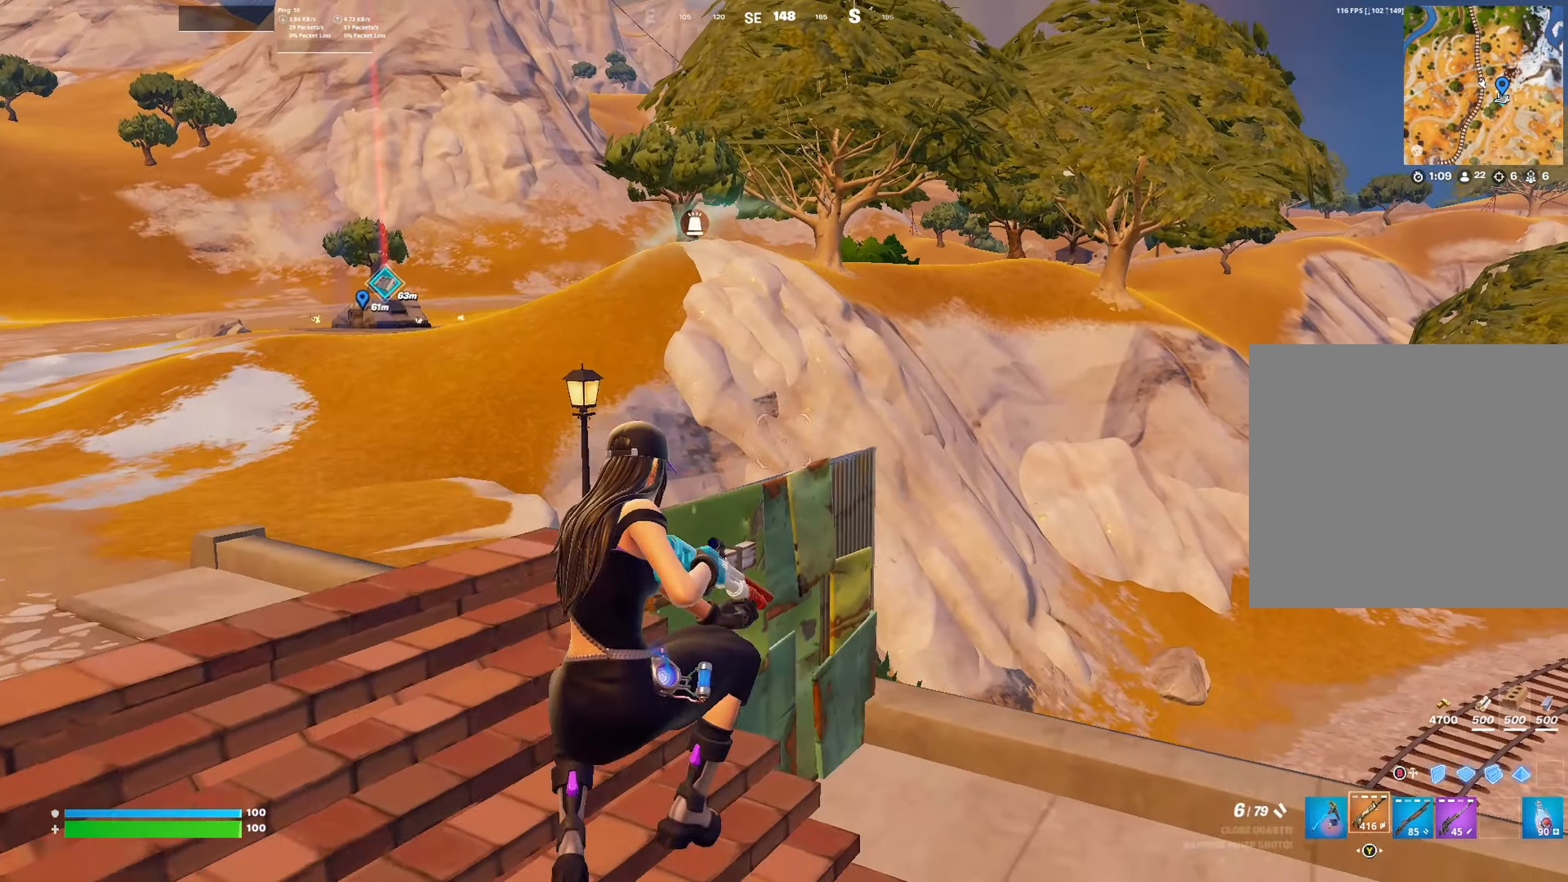
Gameplay with a controller (Xbox layout); each line is a JSON object with the inputs held at the frame after it. "events" lists button and stick changes between this image and that frame as [ms after this image, input, new state], when the widget could be followed in between.
{"buttons": [], "left_stick": "right", "right_stick": "center", "events": [[67, "L1", "up"], [234, "left_stick", "down-left"], [400, "left_stick", "down-right"], [500, "left_stick", "right"]]}
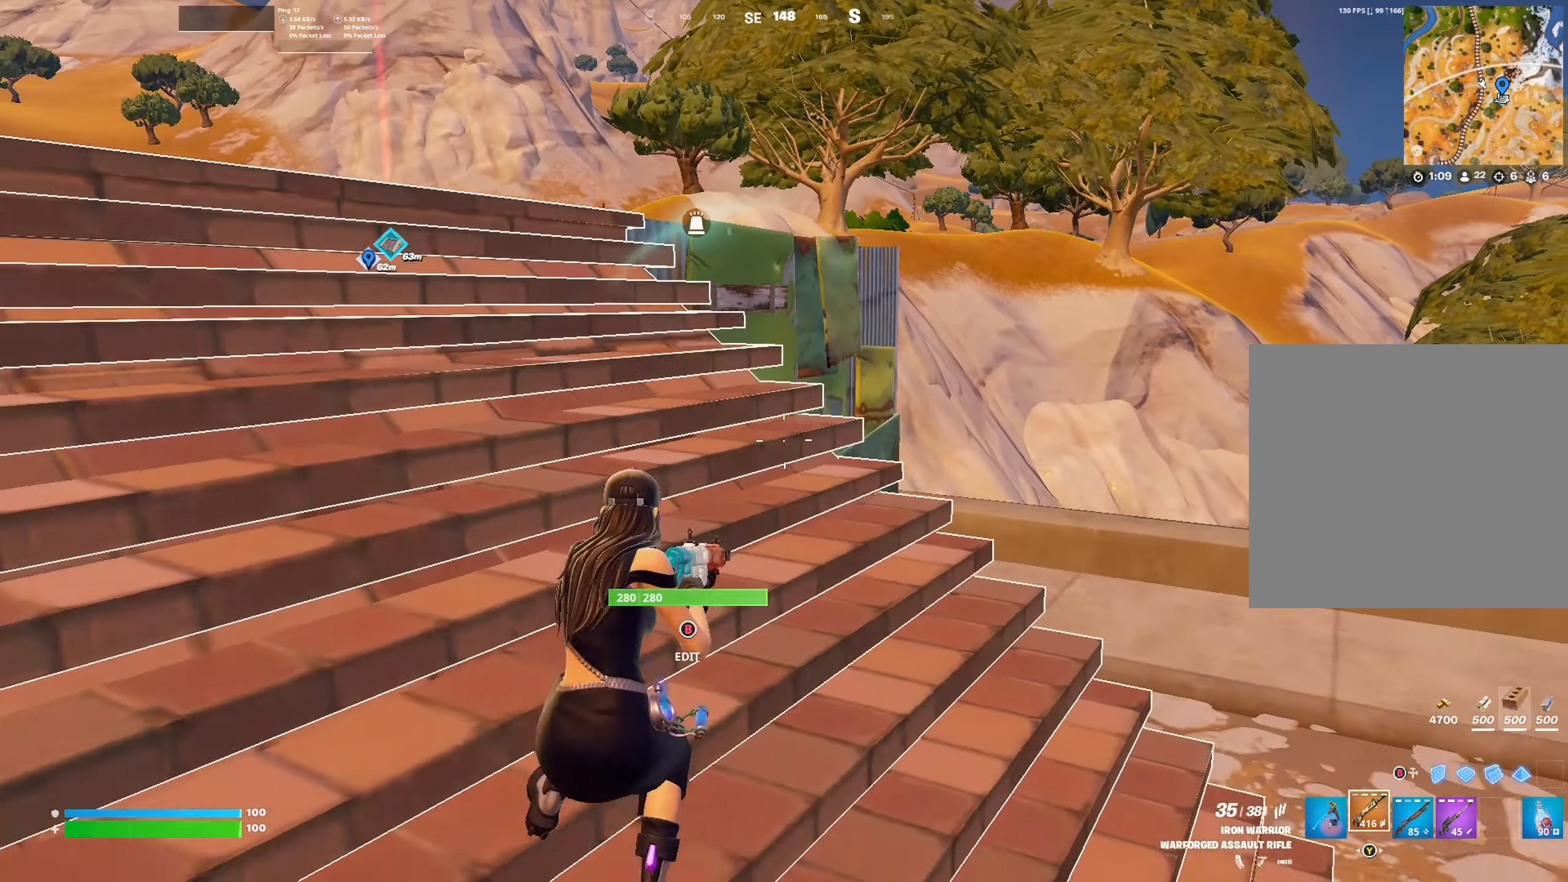
{"buttons": [], "left_stick": "left", "right_stick": "center", "events": [[234, "left_stick", "up"], [367, "left_stick", "left"]]}
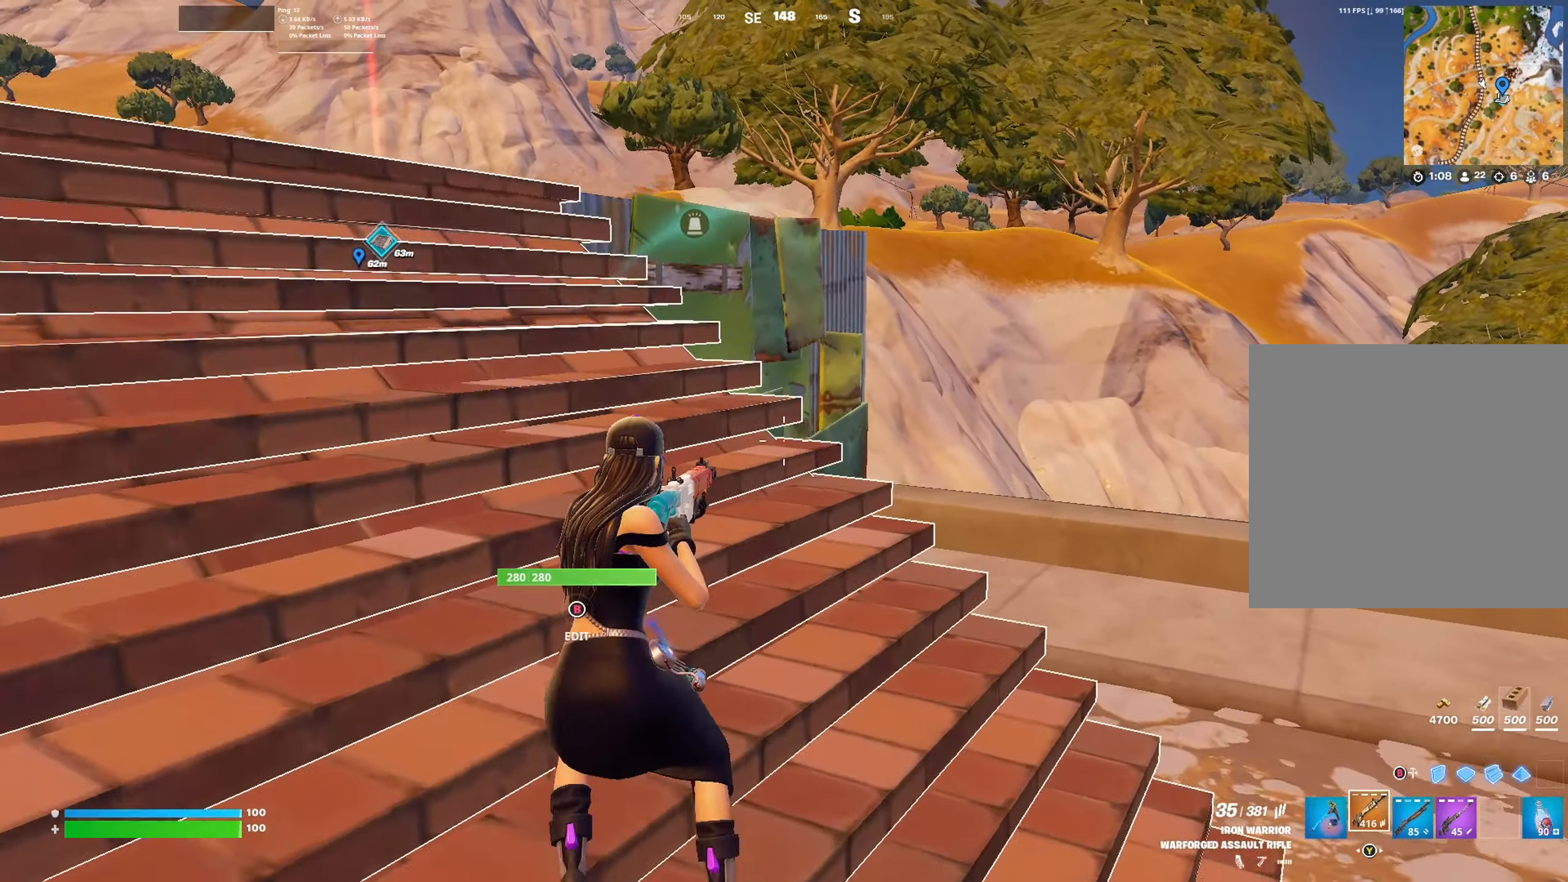
{"buttons": [], "left_stick": "up", "right_stick": "center", "events": [[367, "left_stick", "up"]]}
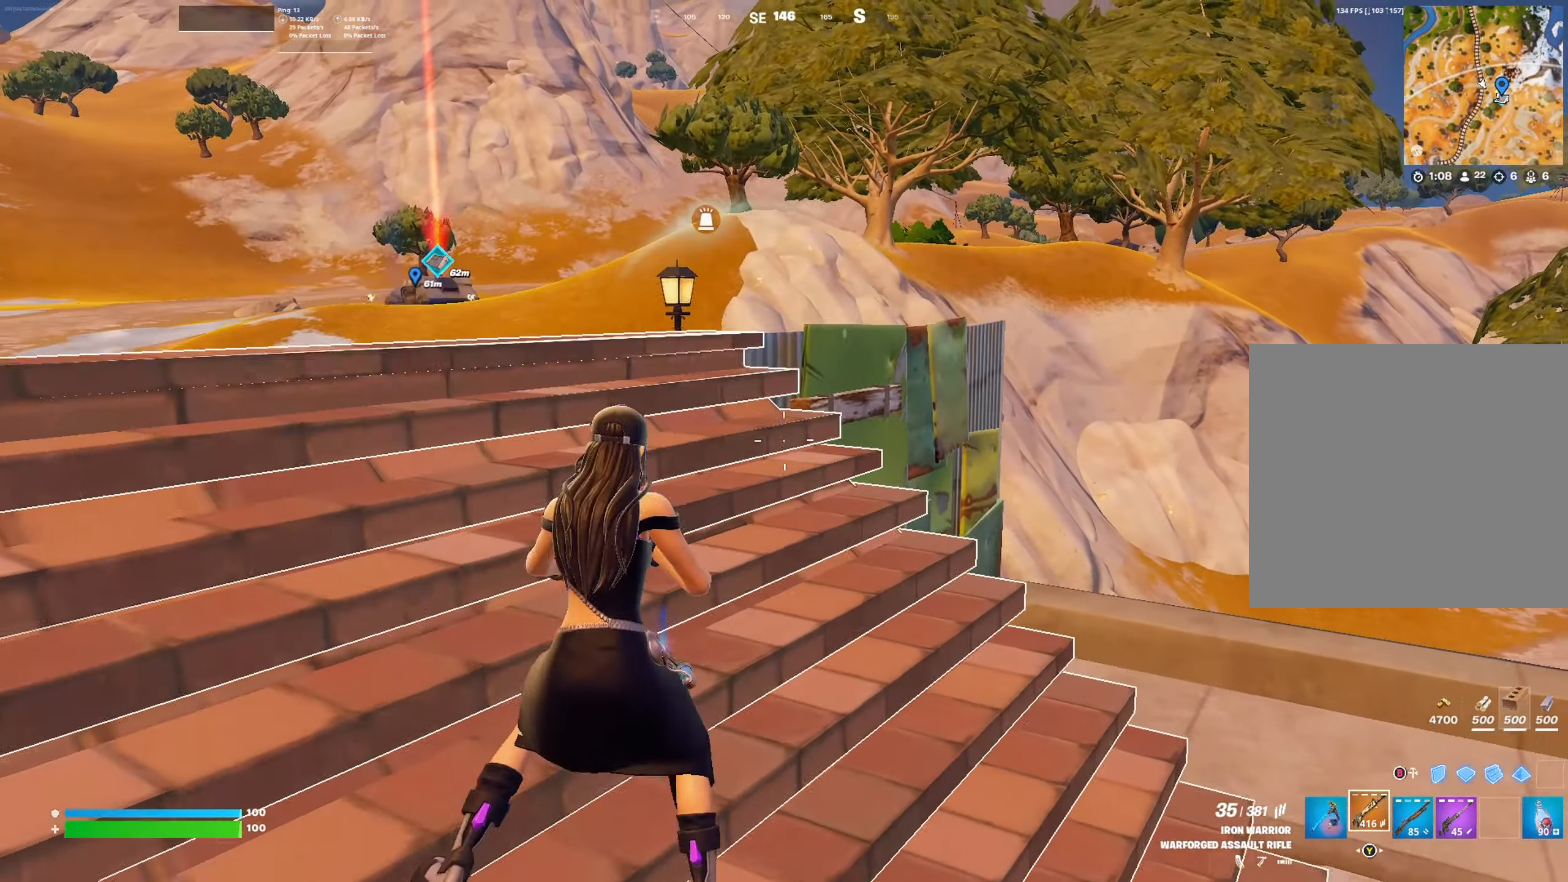
{"buttons": [], "left_stick": "up-left", "right_stick": "center", "events": [[34, "left_stick", "center"], [100, "left_stick", "down"], [200, "left_stick", "down-left"], [467, "left_stick", "up-left"]]}
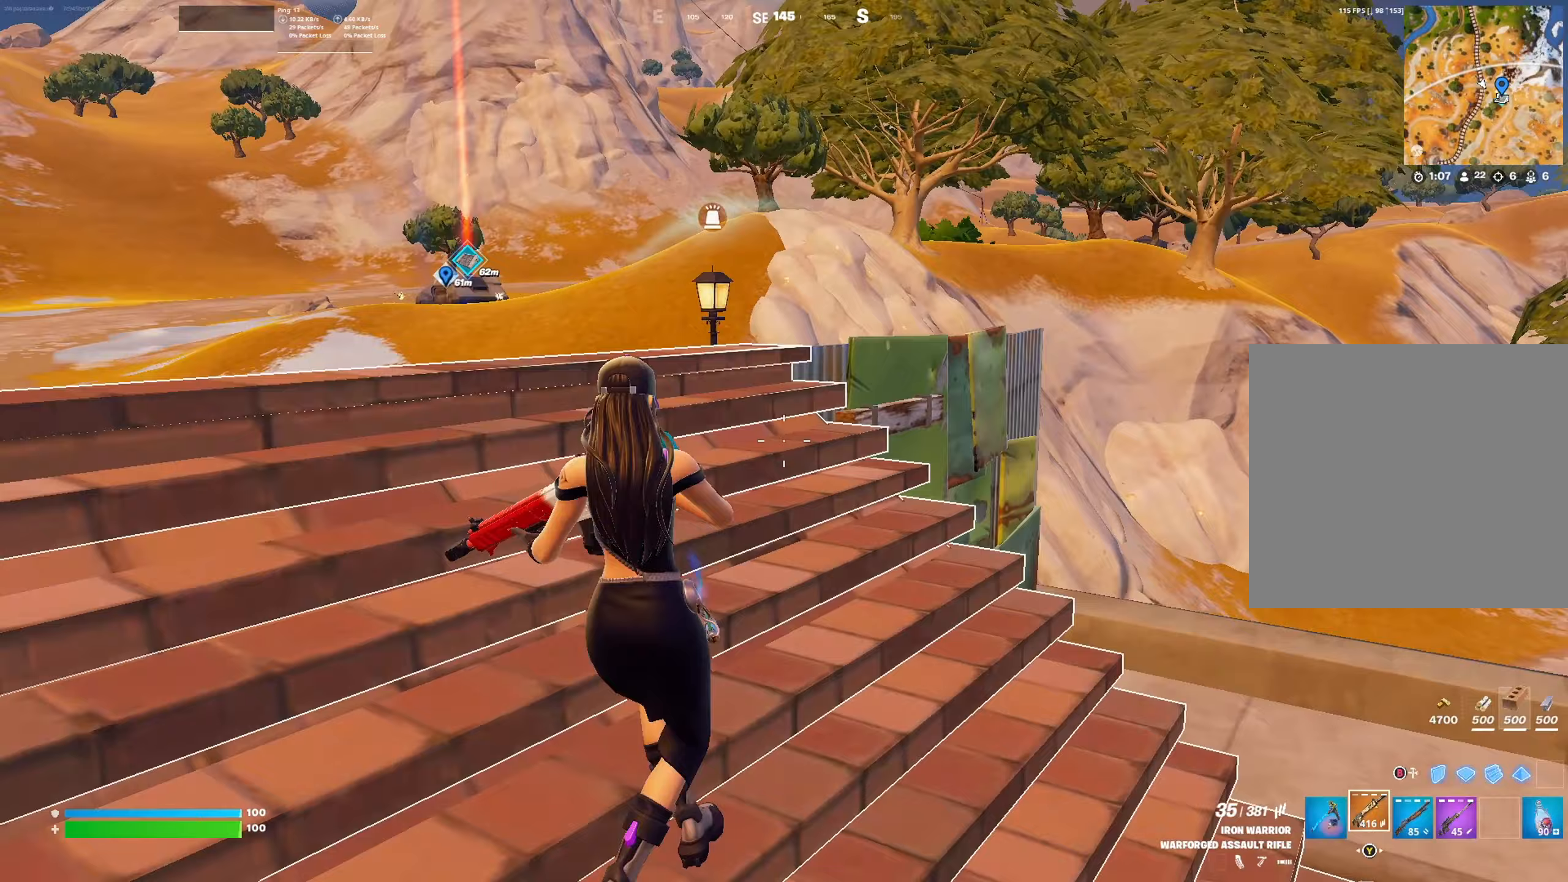
{"buttons": [], "left_stick": "up", "right_stick": "left", "events": [[67, "left_stick", "up"], [67, "right_stick", "down"], [267, "L3", "down"], [367, "right_stick", "center"], [400, "L3", "up"], [467, "right_stick", "left"]]}
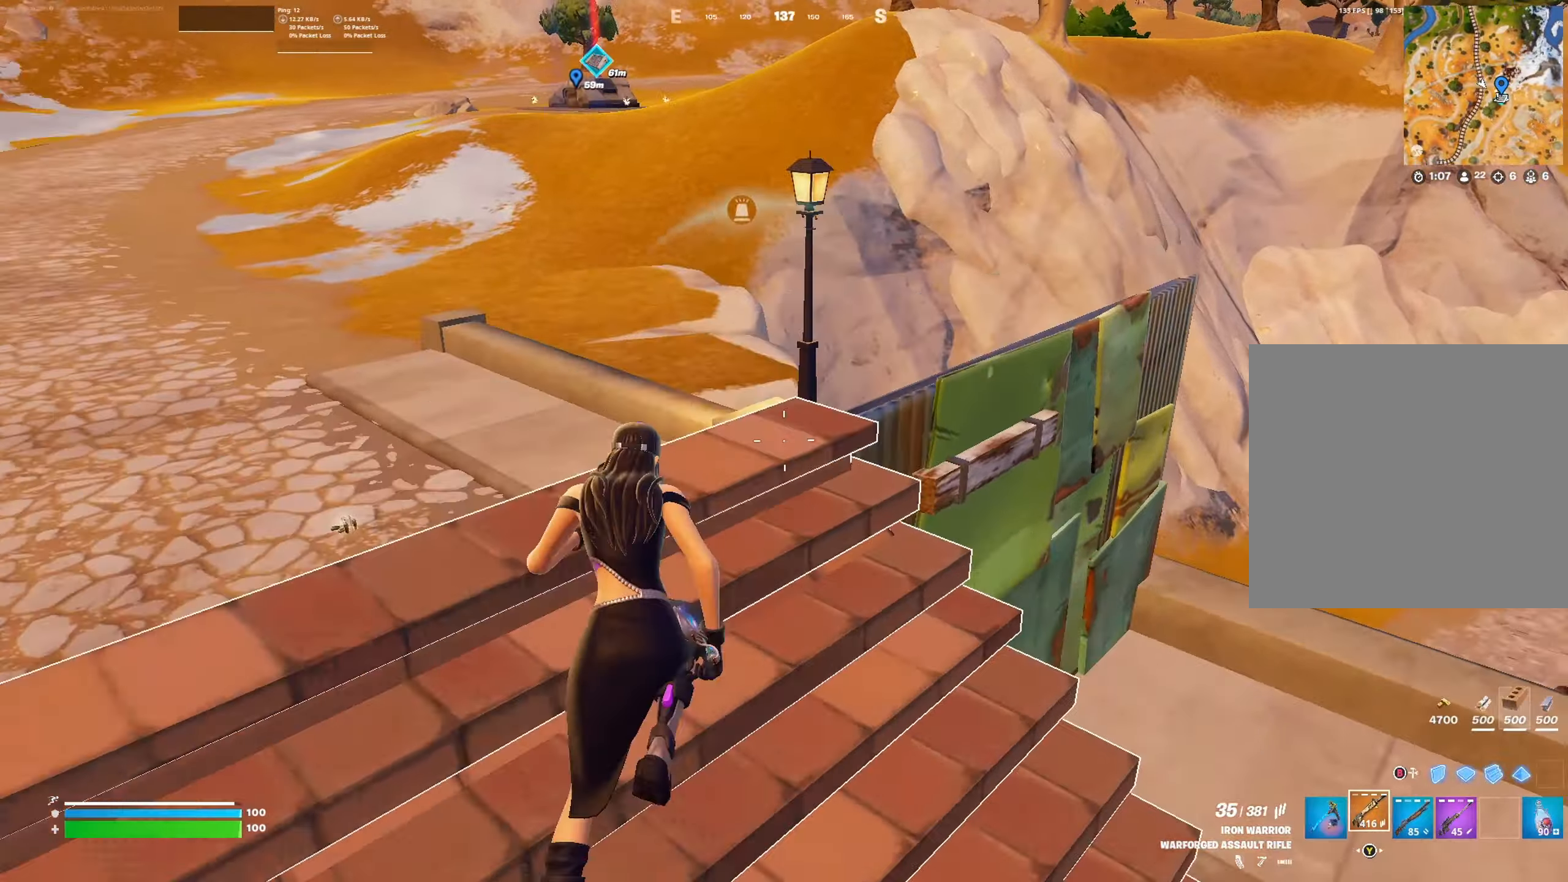
{"buttons": [], "left_stick": "up", "right_stick": "up", "events": [[200, "right_stick", "center"], [433, "right_stick", "up"]]}
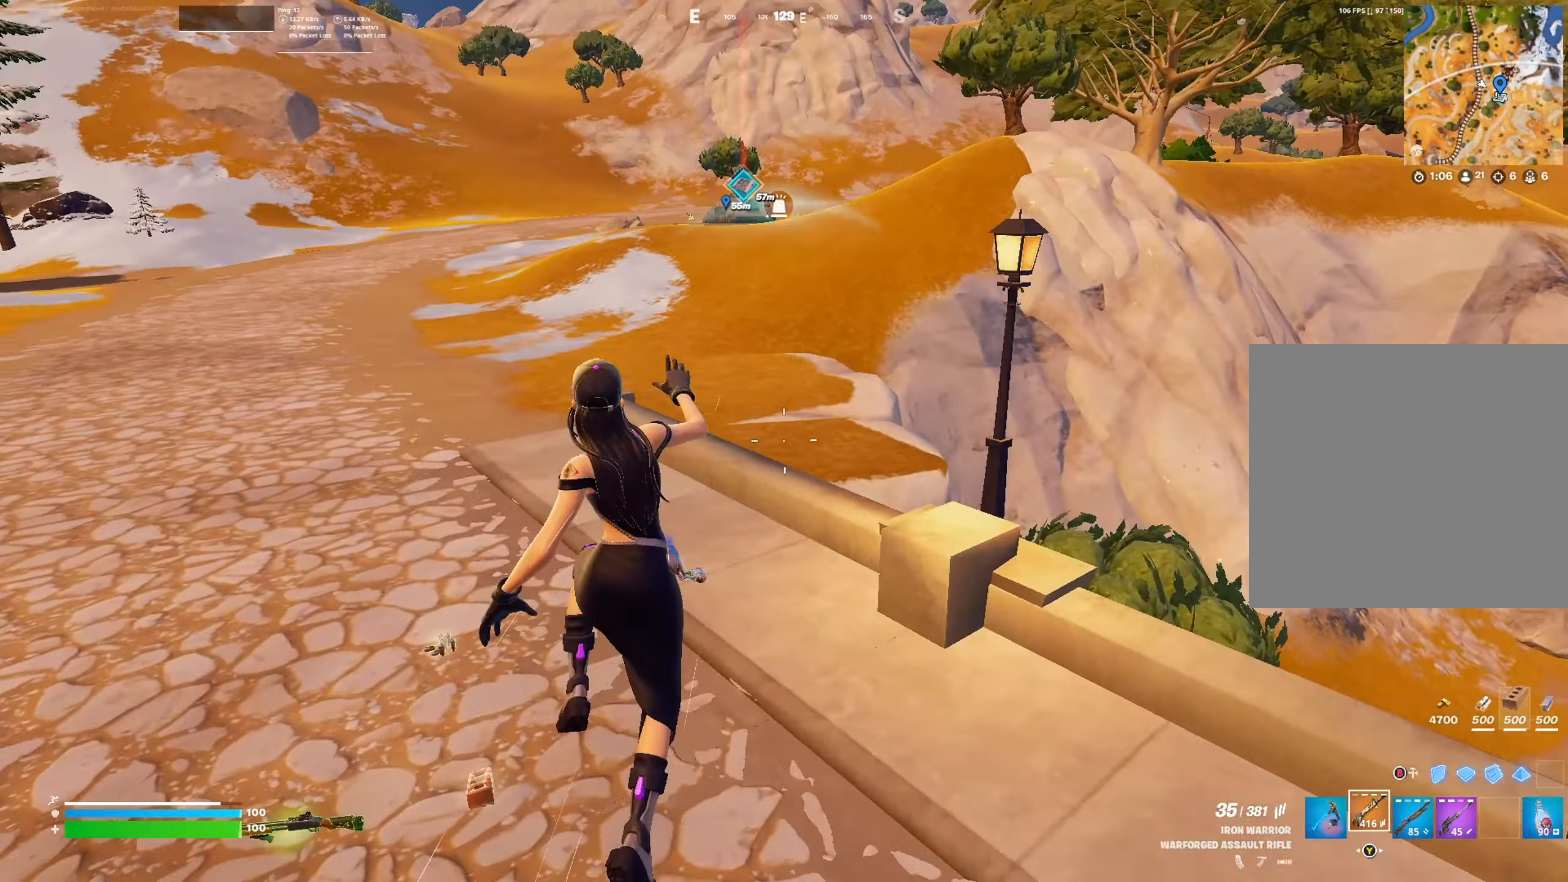
{"buttons": [], "left_stick": "up", "right_stick": "center", "events": [[67, "R3", "down"], [167, "R3", "up"], [267, "right_stick", "center"]]}
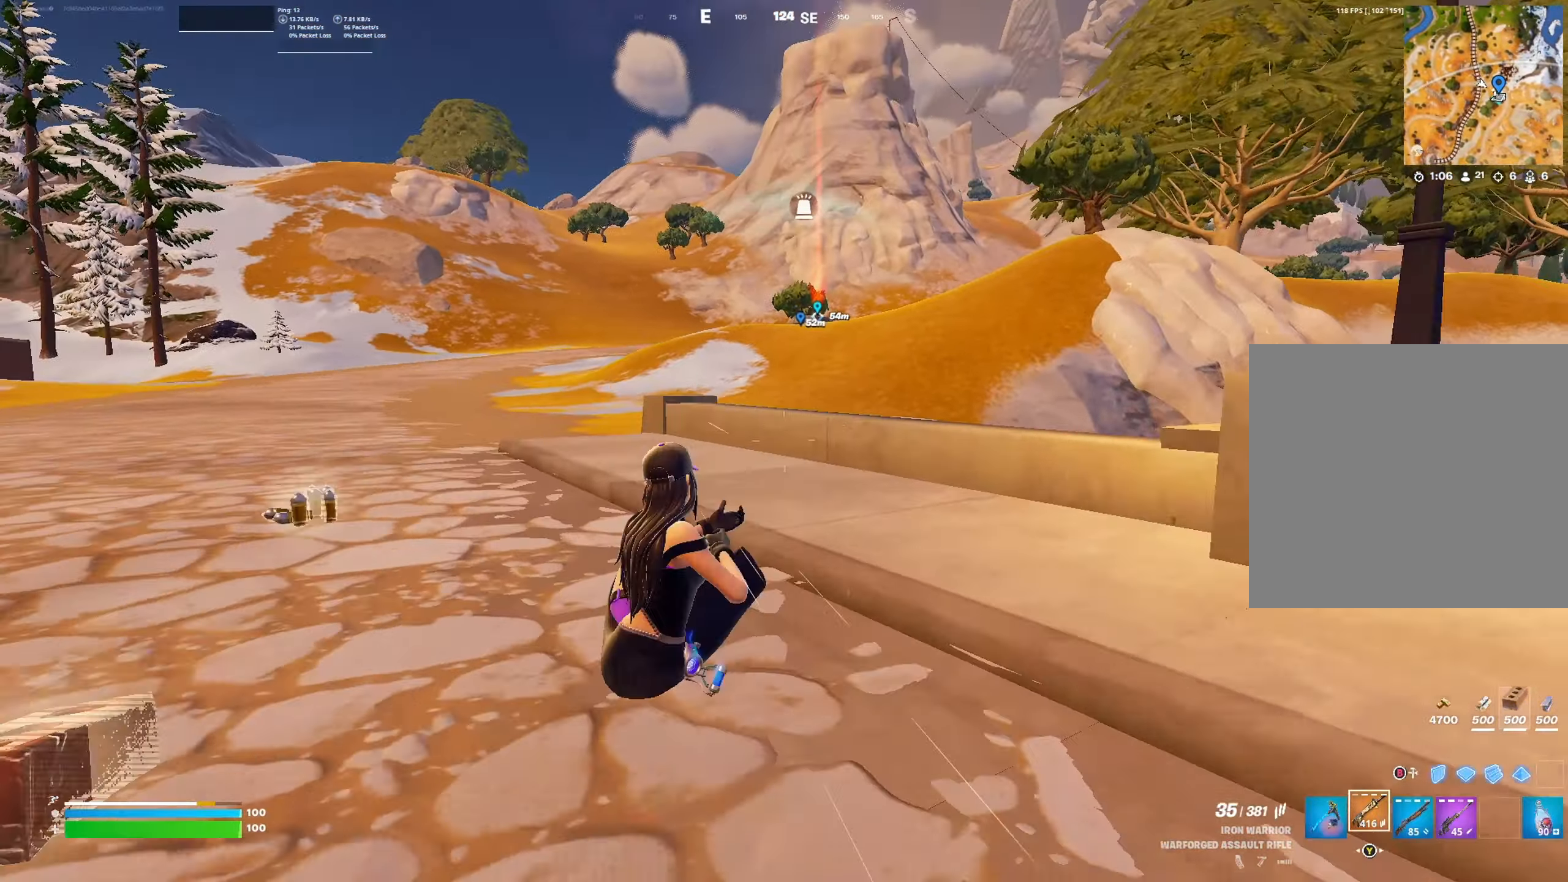
{"buttons": [], "left_stick": "up", "right_stick": "center", "events": [[33, "A", "down"], [133, "A", "up"]]}
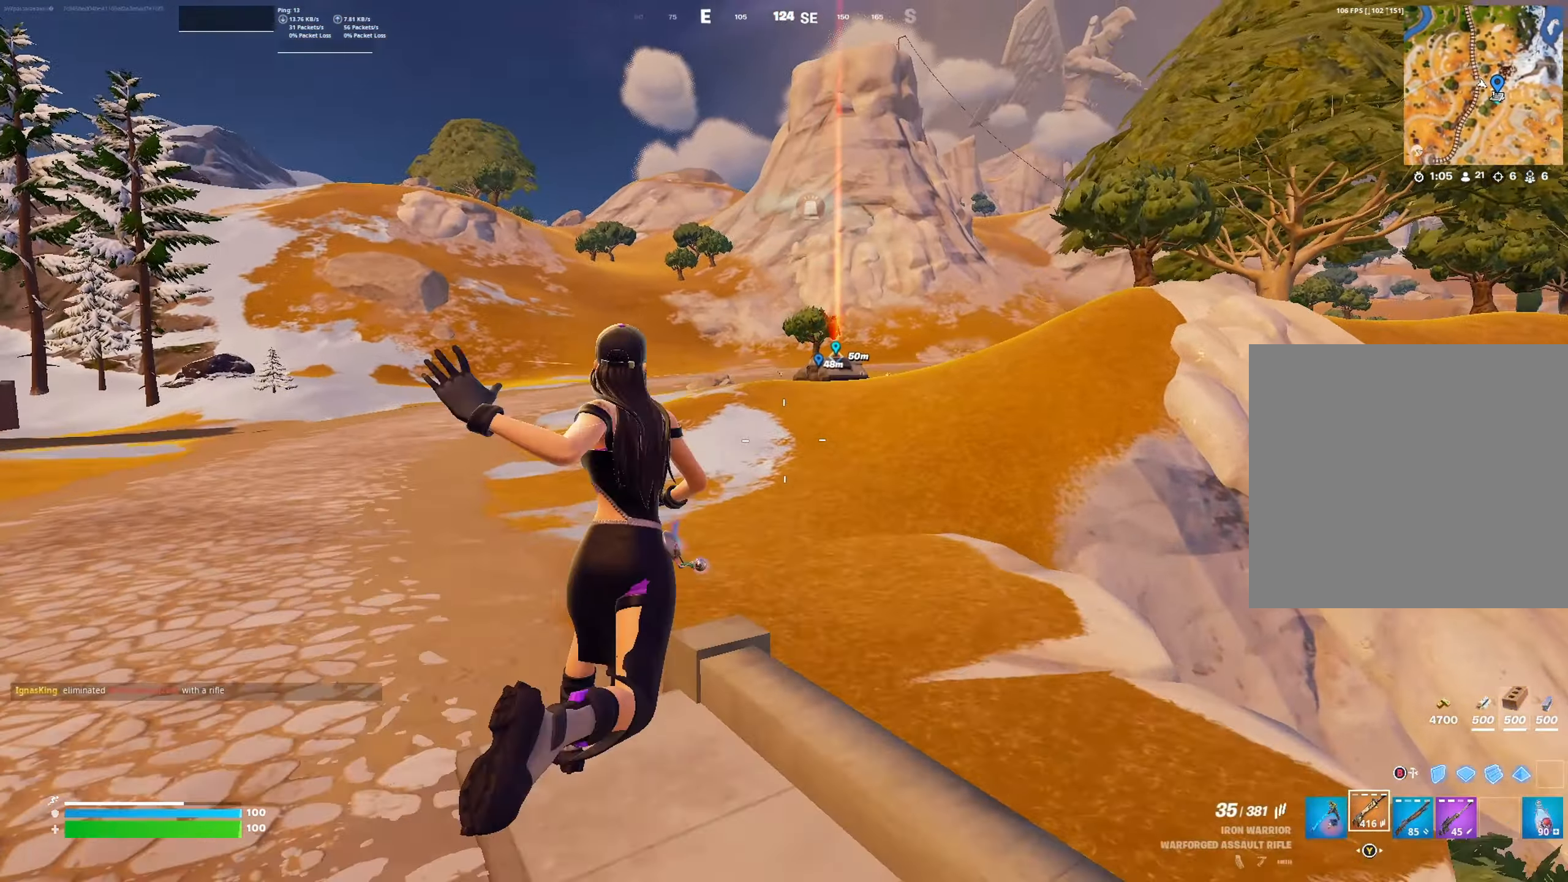
{"buttons": [], "left_stick": "up", "right_stick": "left", "events": [[267, "R3", "down"], [367, "R3", "up"], [433, "right_stick", "left"]]}
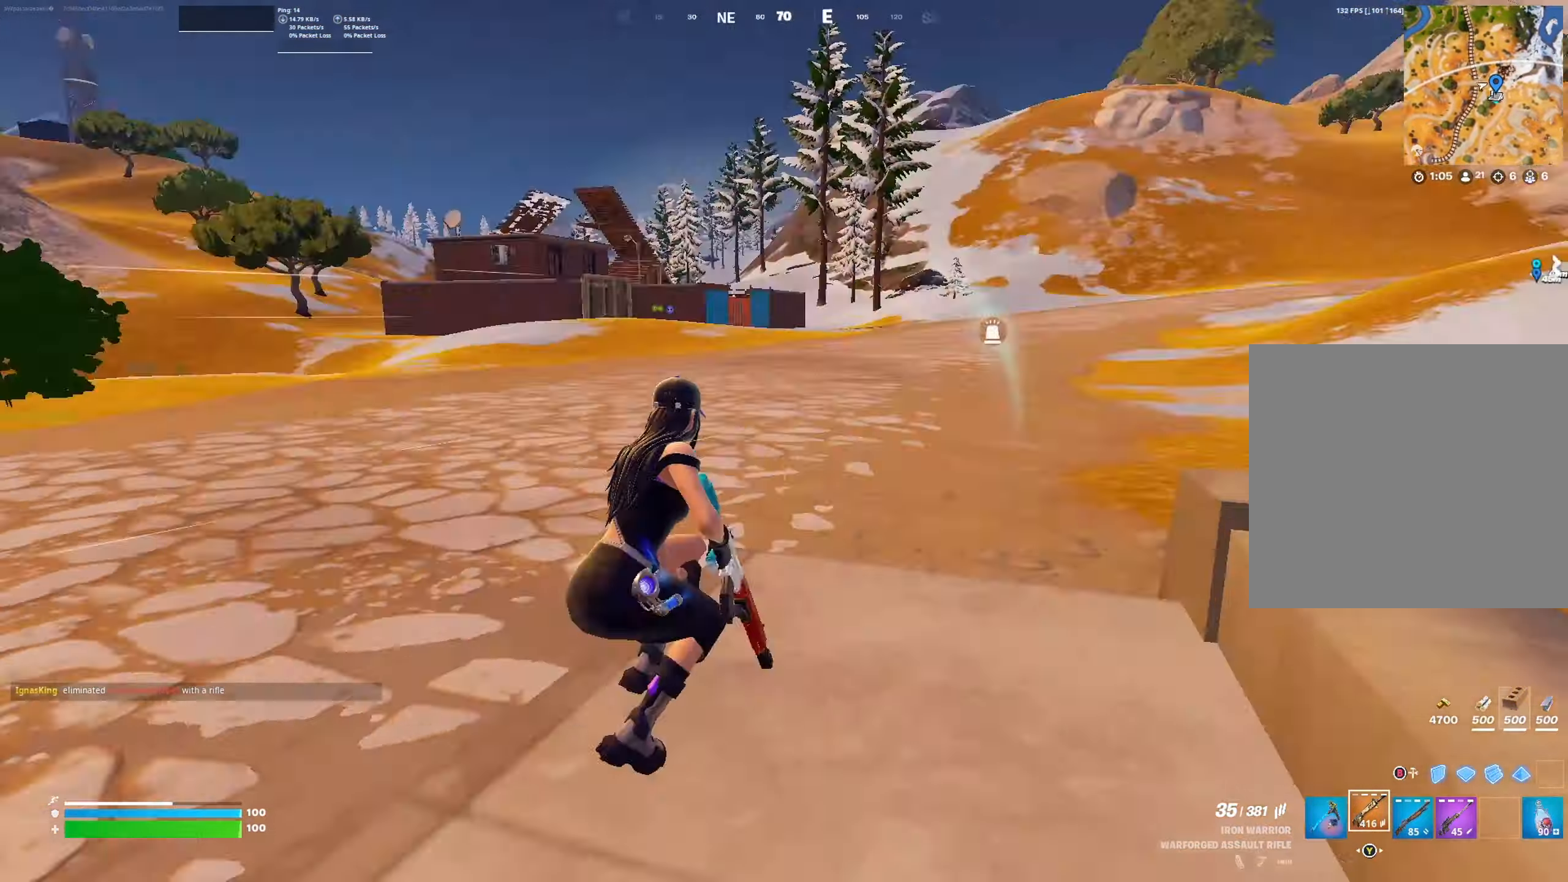
{"buttons": [], "left_stick": "up", "right_stick": "center", "events": [[167, "right_stick", "center"], [367, "R3", "down"], [467, "R3", "up"]]}
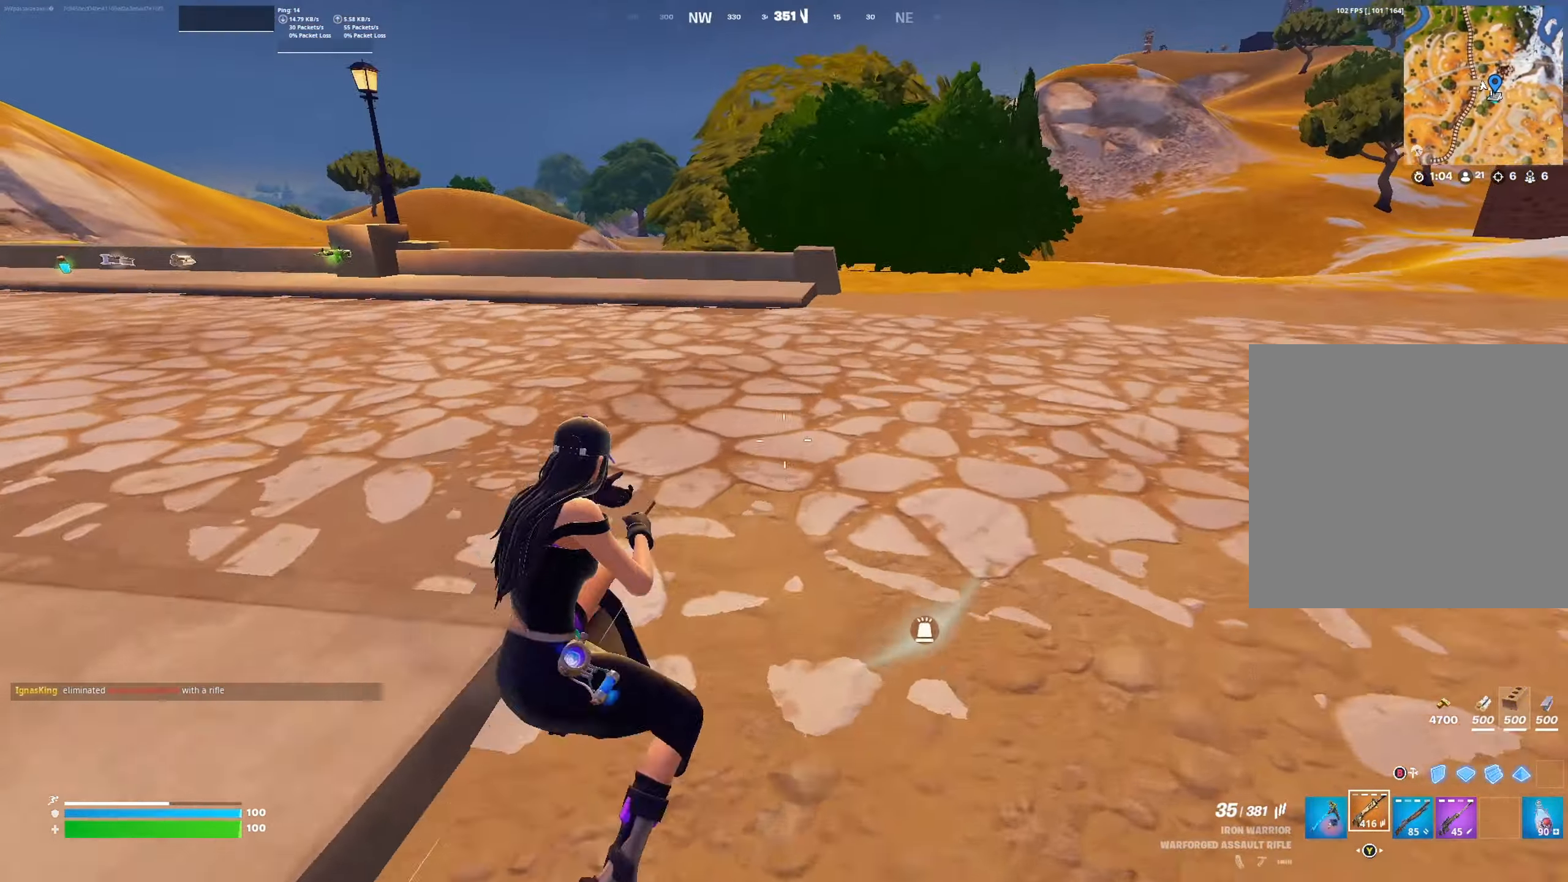
{"buttons": [], "left_stick": "up", "right_stick": "center", "events": []}
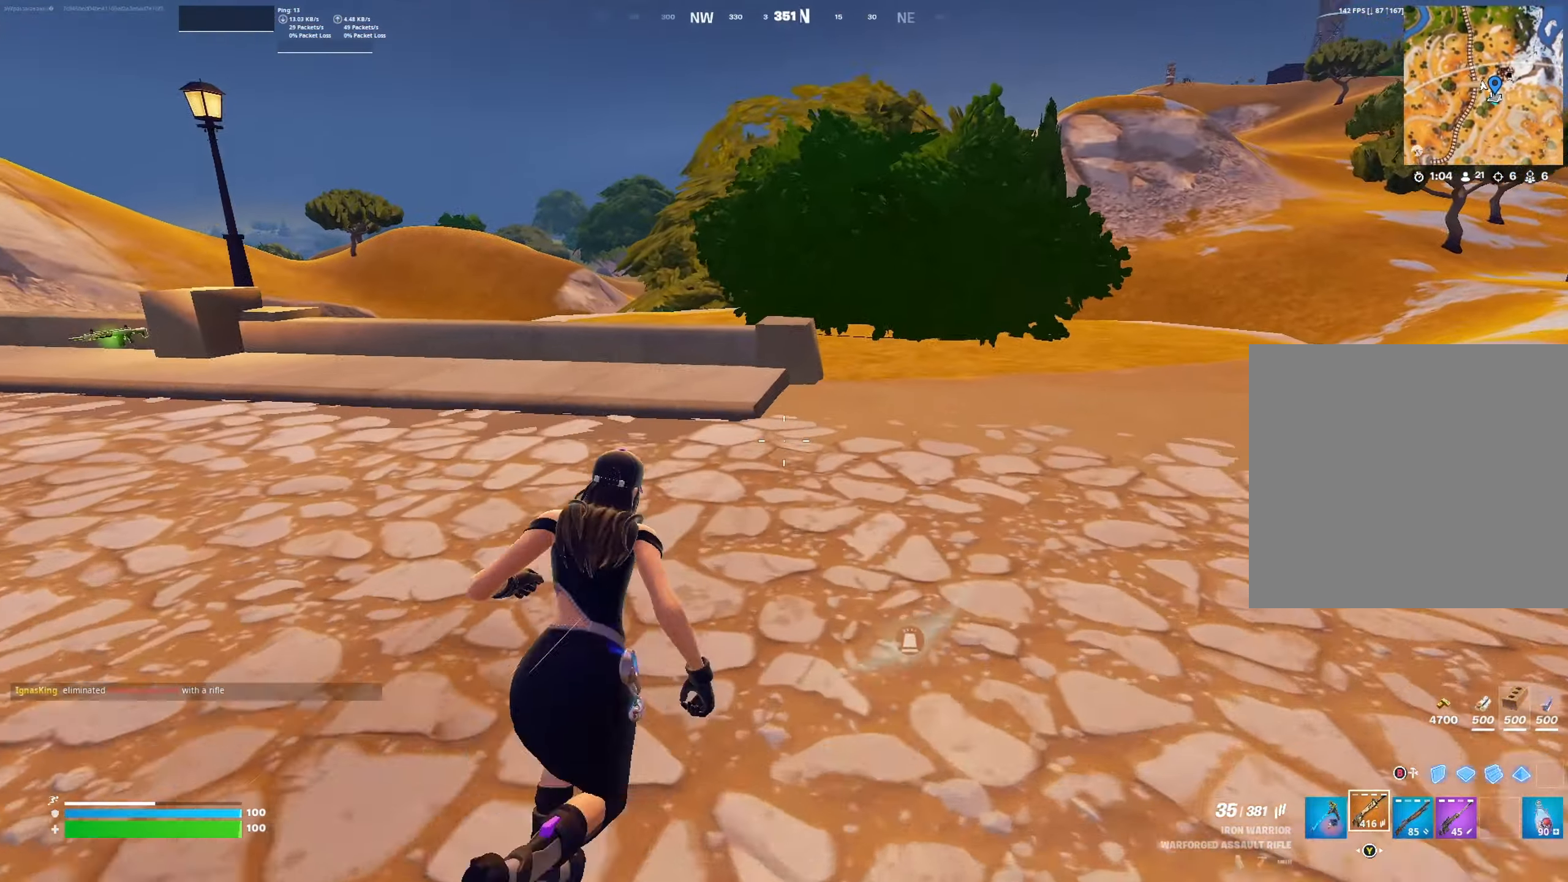
{"buttons": ["A"], "left_stick": "up-right", "right_stick": "center", "events": [[33, "right_stick", "left"], [267, "left_stick", "up-right"], [300, "right_stick", "center"], [500, "A", "down"]]}
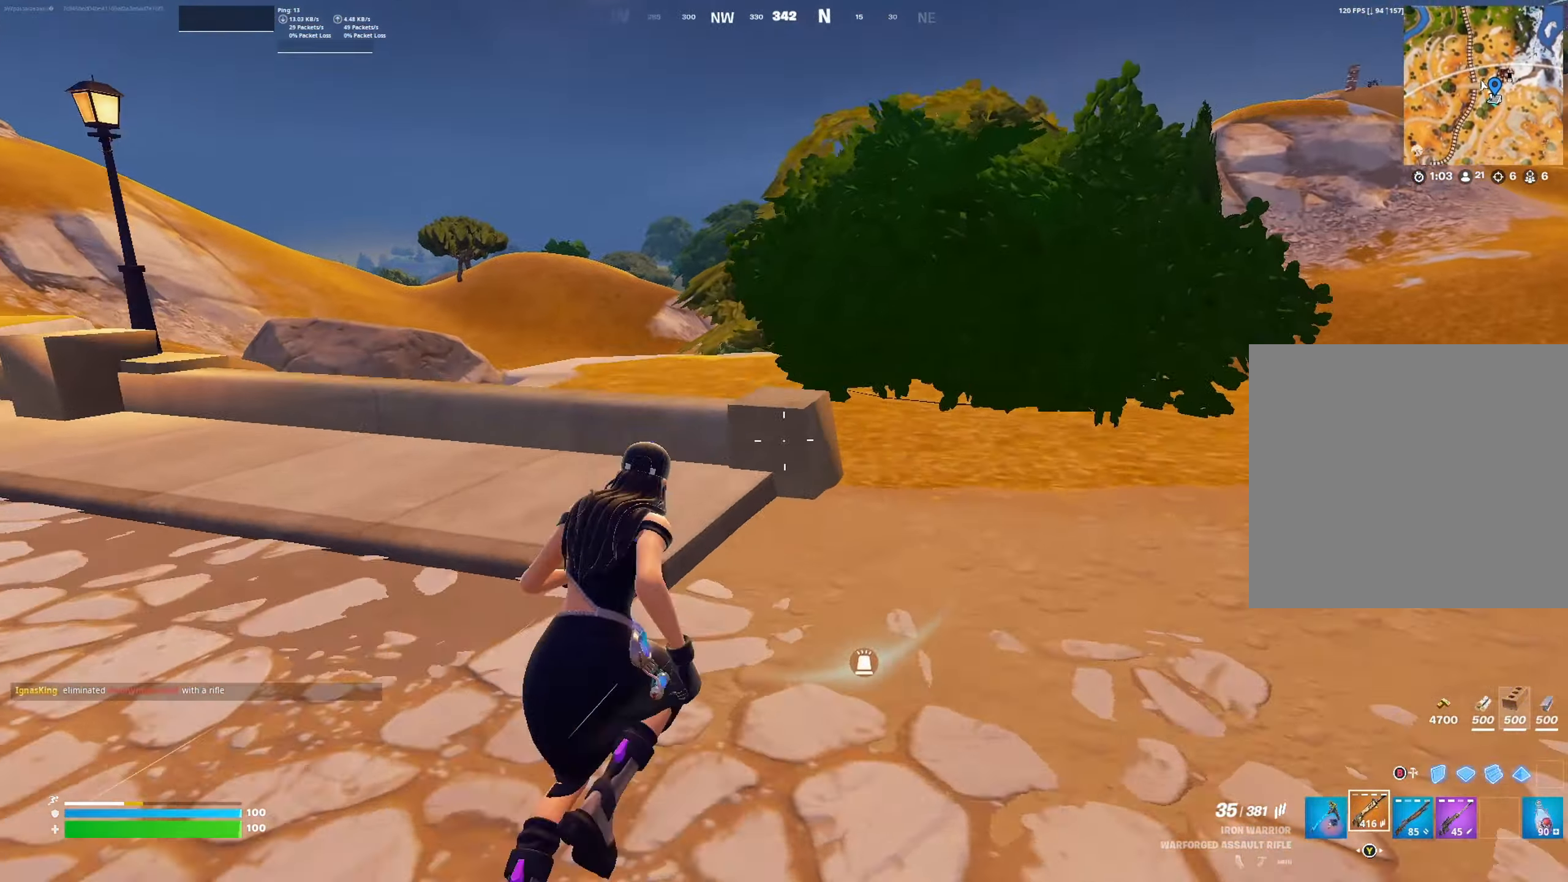
{"buttons": [], "left_stick": "up-right", "right_stick": "center", "events": [[133, "A", "up"]]}
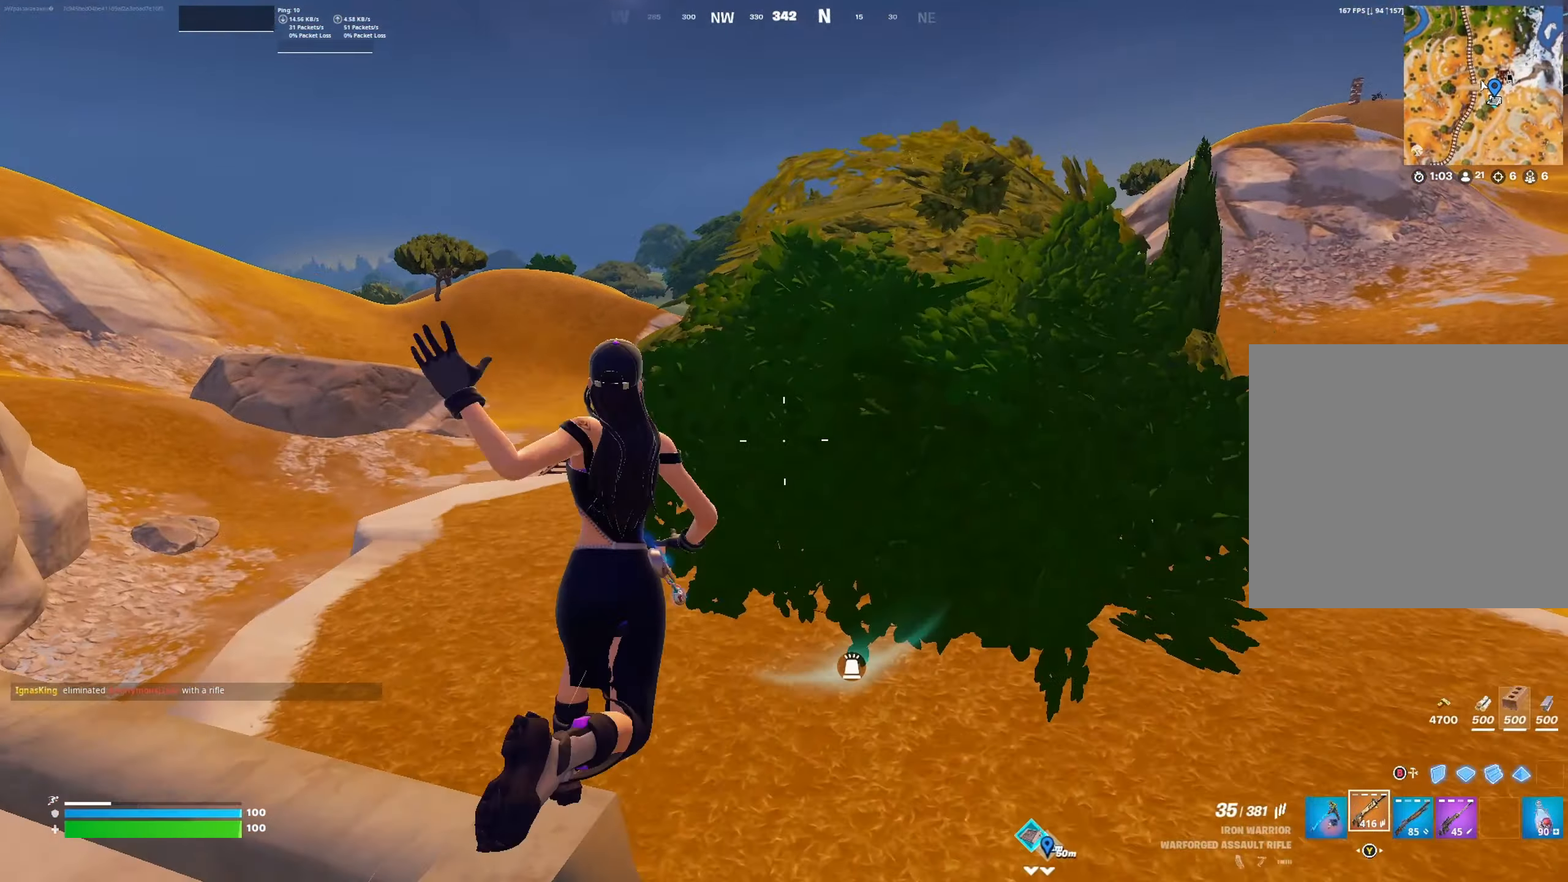
{"buttons": [], "left_stick": "up-right", "right_stick": "center", "events": [[233, "R3", "down"], [333, "R3", "up"]]}
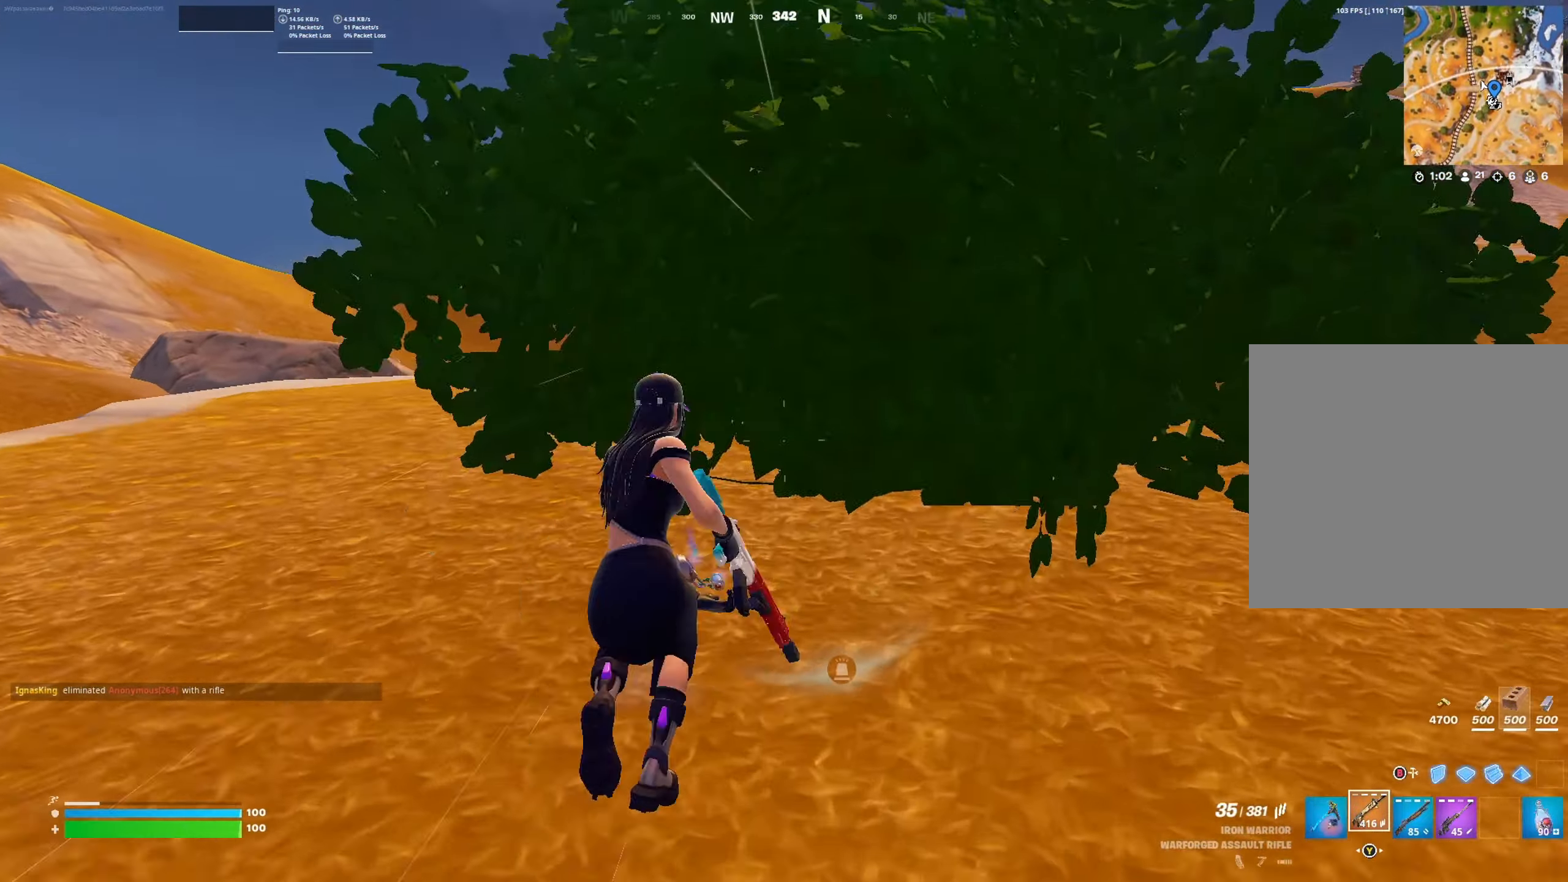
{"buttons": [], "left_stick": "center", "right_stick": "left", "events": [[167, "left_stick", "center"], [167, "right_stick", "left"]]}
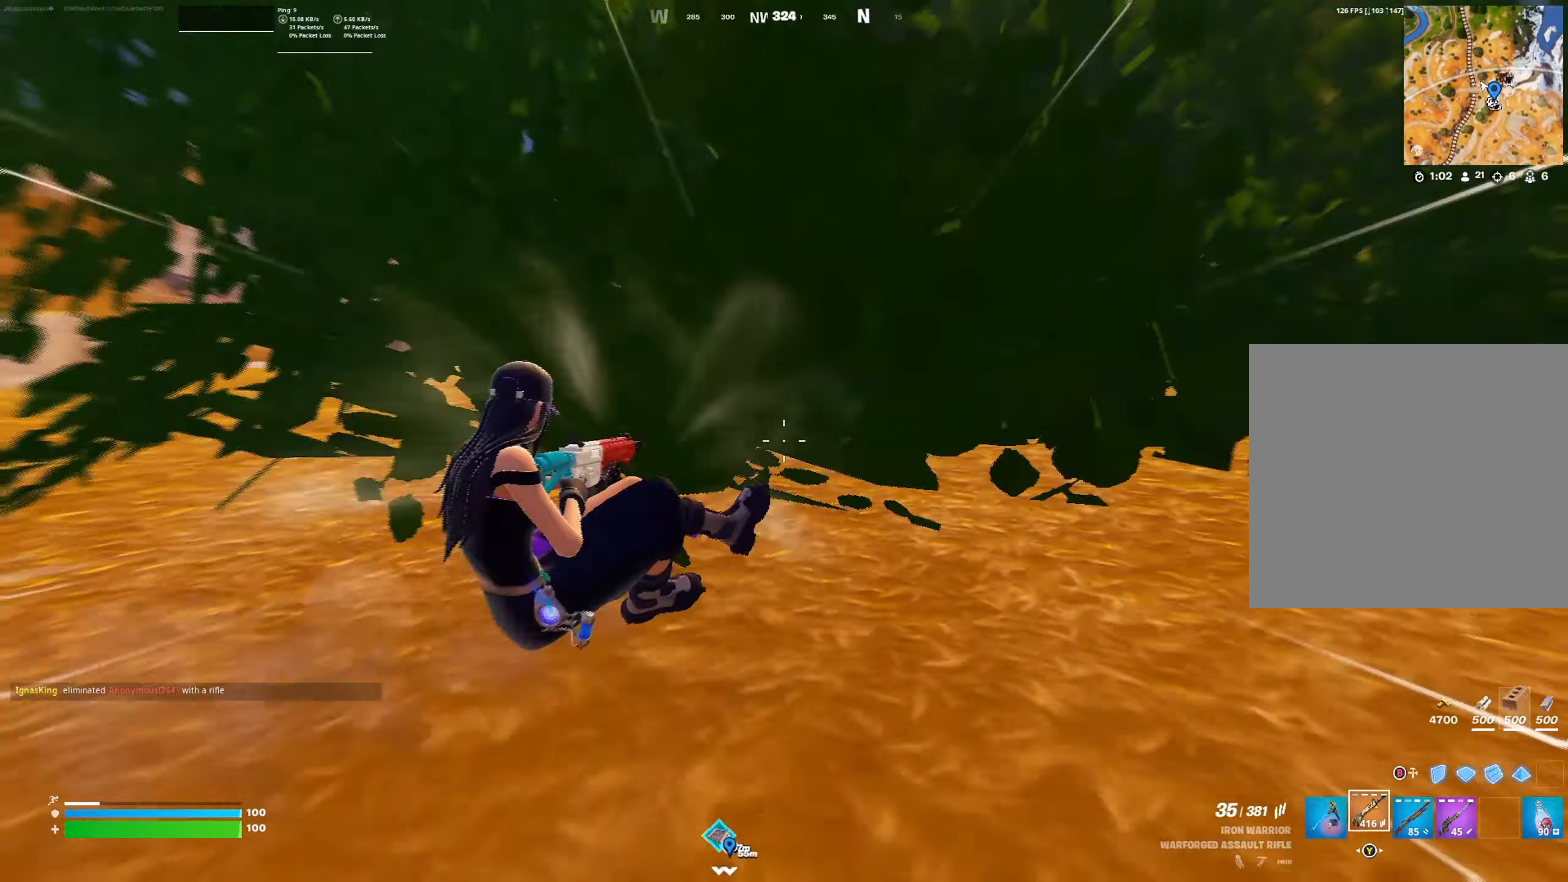
{"buttons": ["R3"], "left_stick": "up", "right_stick": "center", "events": [[100, "left_stick", "up"], [233, "R3", "down"], [233, "right_stick", "center"], [333, "R3", "up"], [466, "R3", "down"]]}
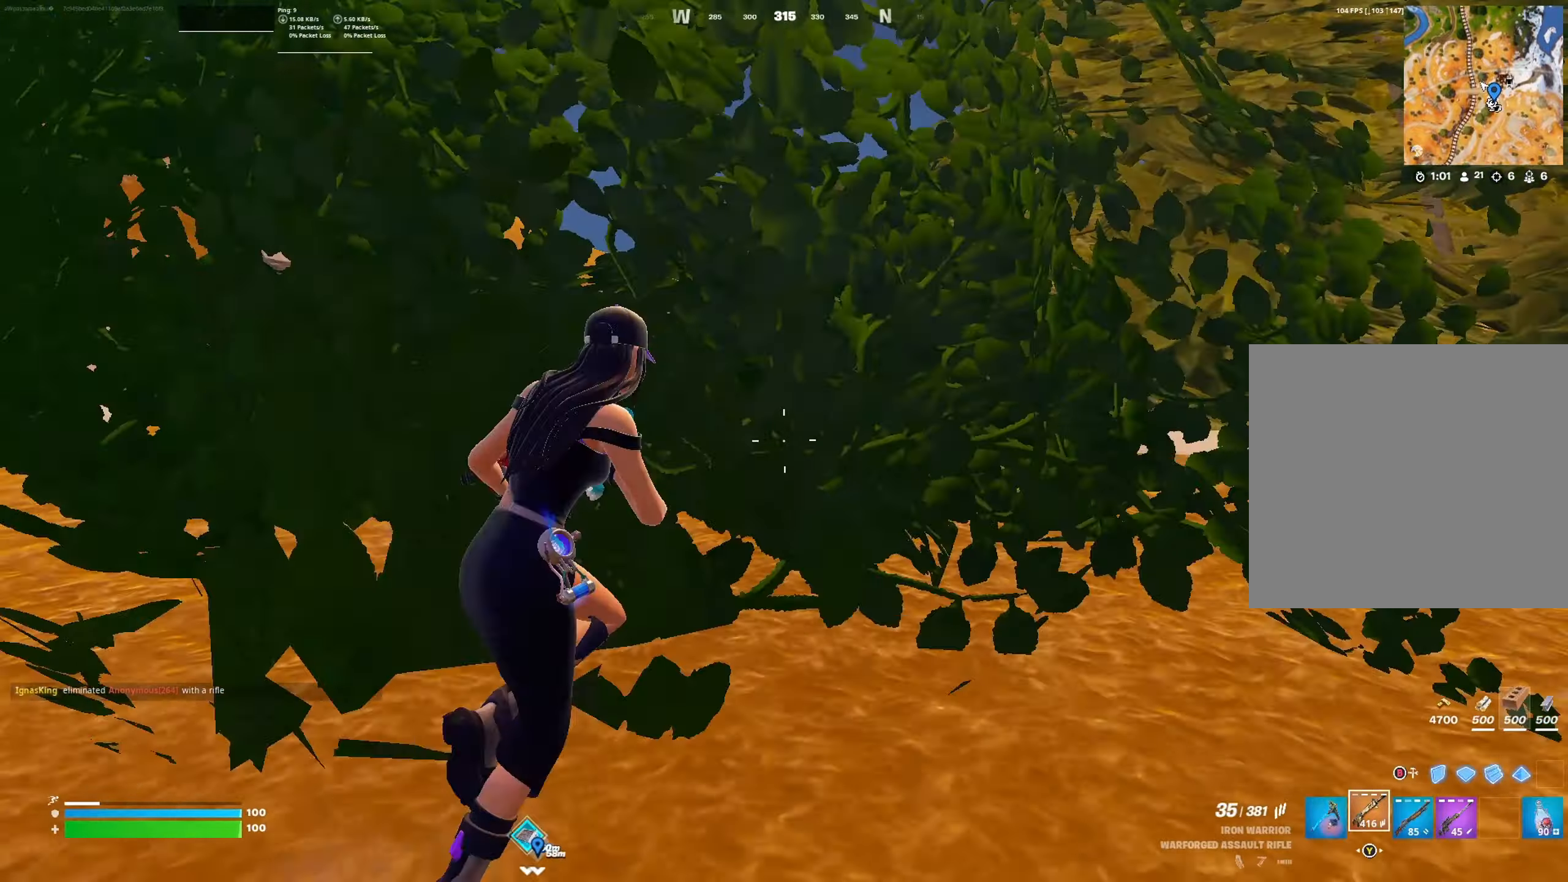
{"buttons": [], "left_stick": "up", "right_stick": "left", "events": [[100, "R3", "up"], [166, "right_stick", "left"], [300, "left_stick", "center"], [433, "left_stick", "up"]]}
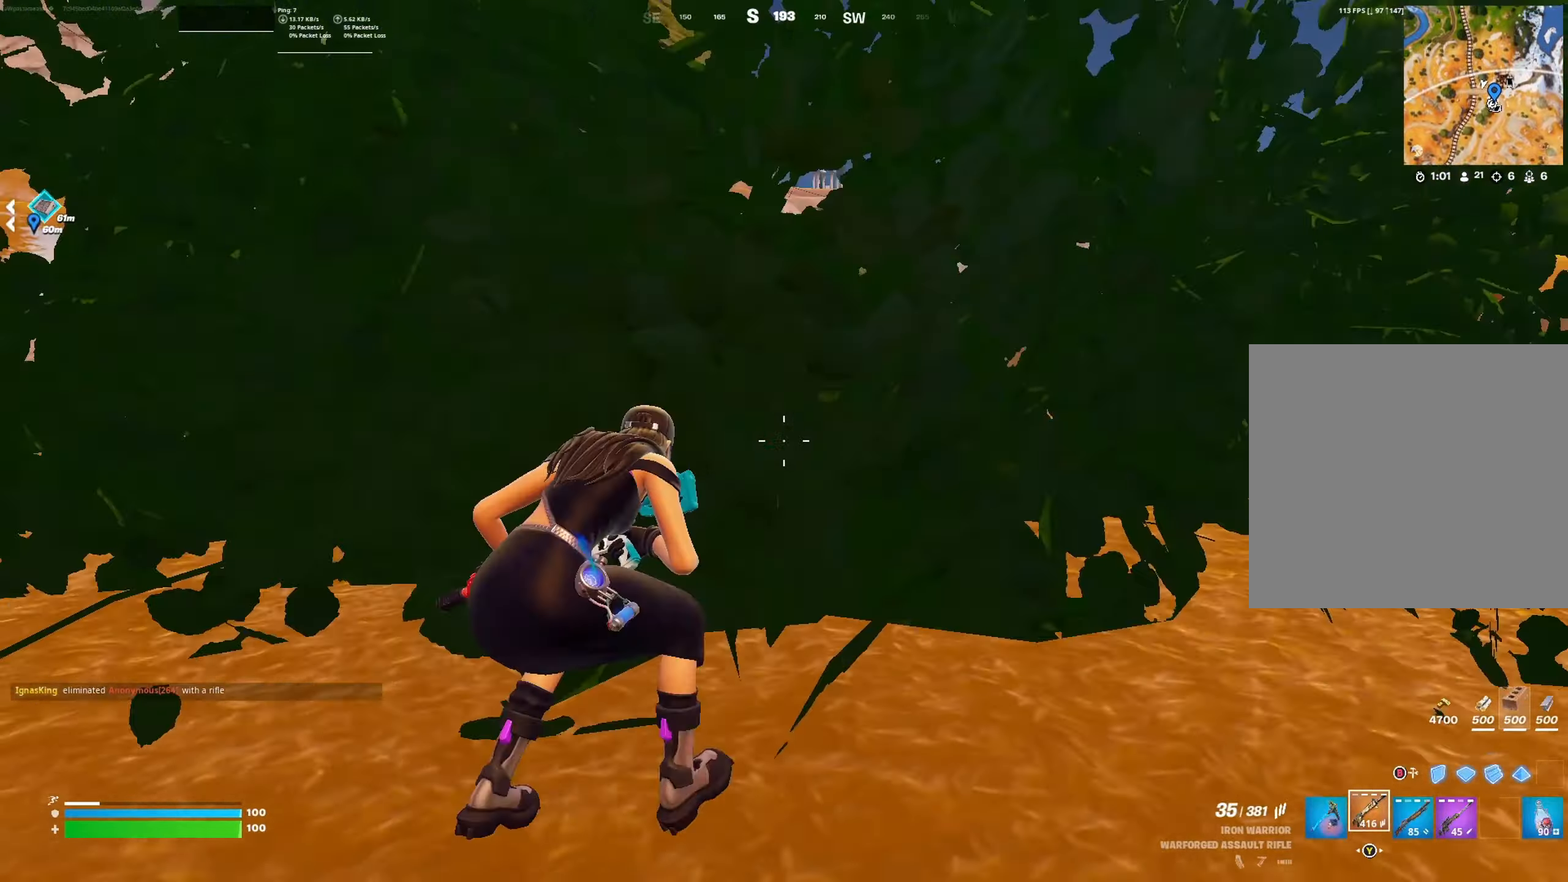
{"buttons": [], "left_stick": "up-left", "right_stick": "left", "events": [[66, "right_stick", "center"], [133, "right_stick", "left"], [400, "left_stick", "up-left"]]}
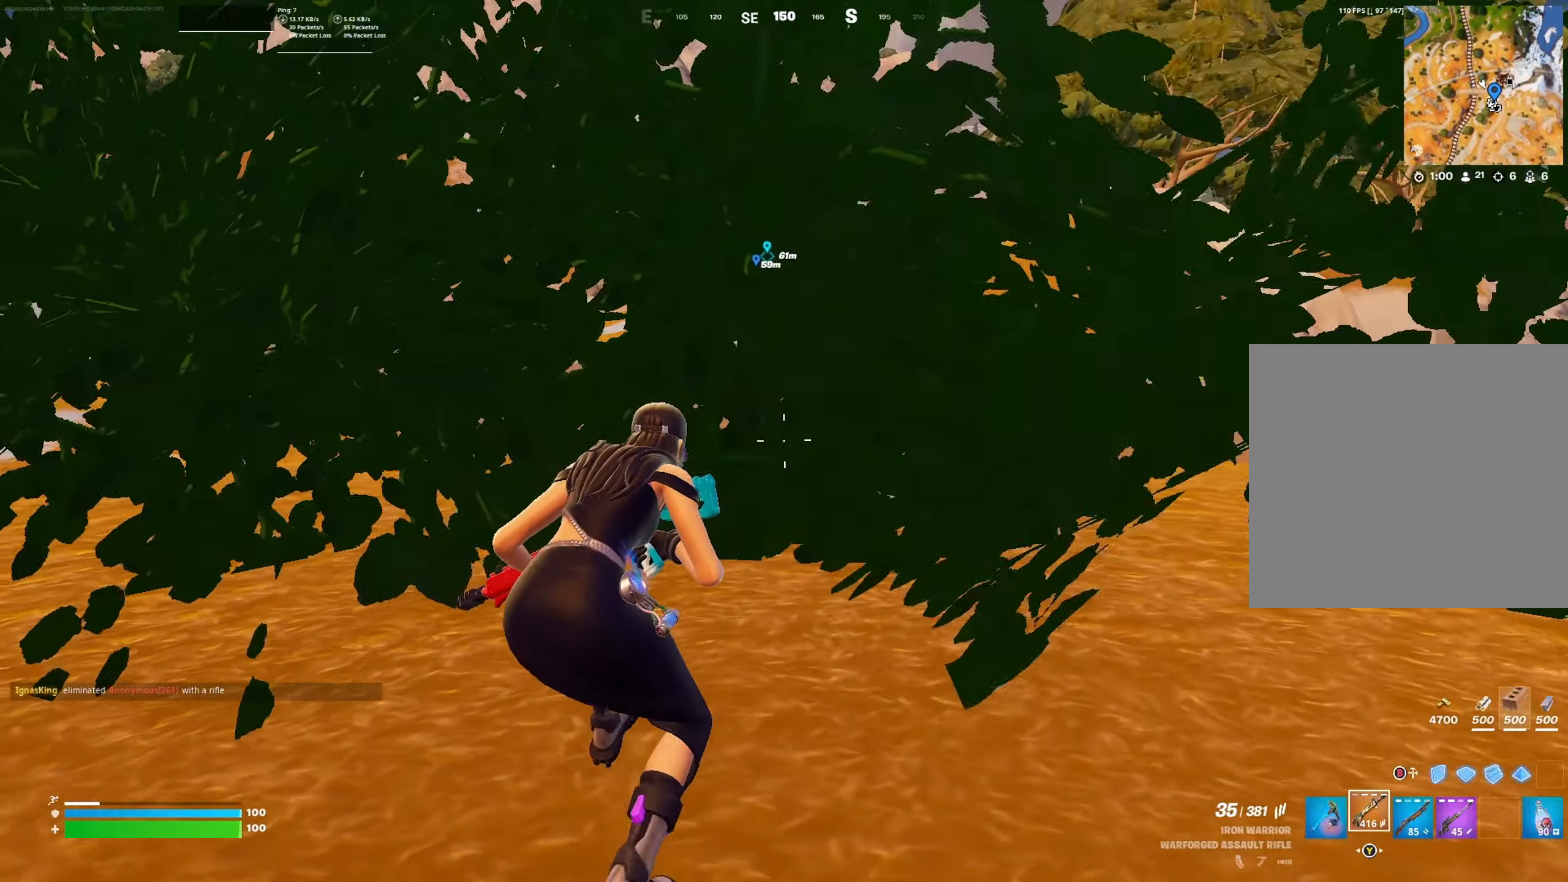
{"buttons": ["L2"], "left_stick": "center", "right_stick": "up", "events": [[133, "left_stick", "center"], [166, "right_stick", "center"], [366, "L2", "down"], [400, "right_stick", "up"]]}
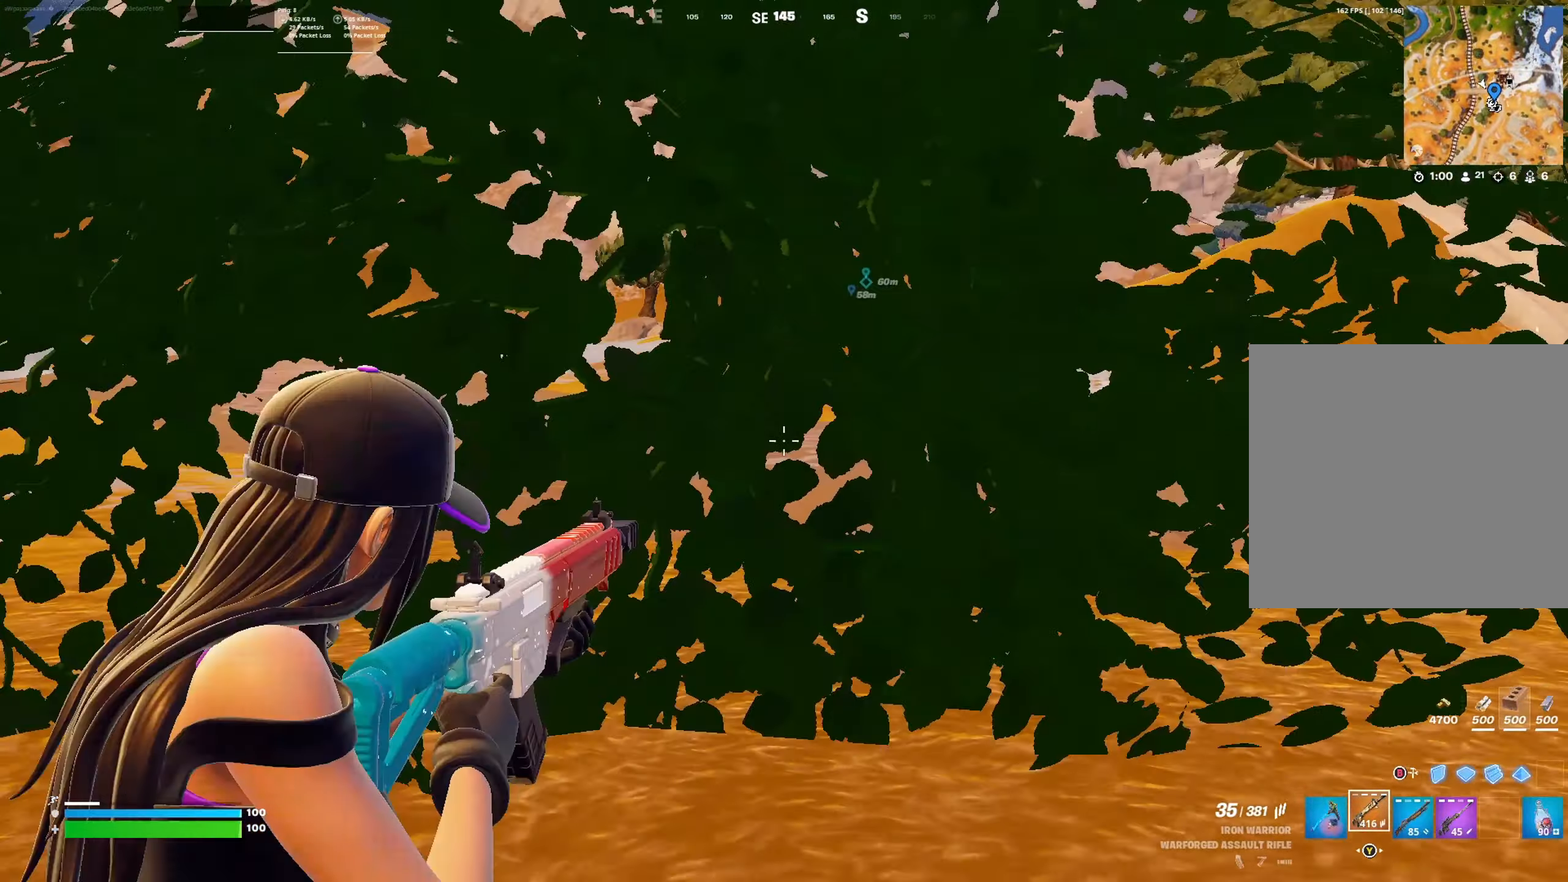
{"buttons": ["L2"], "left_stick": "up", "right_stick": "up-right", "events": [[100, "right_stick", "center"], [200, "left_stick", "up"], [400, "right_stick", "right"], [466, "right_stick", "up-right"]]}
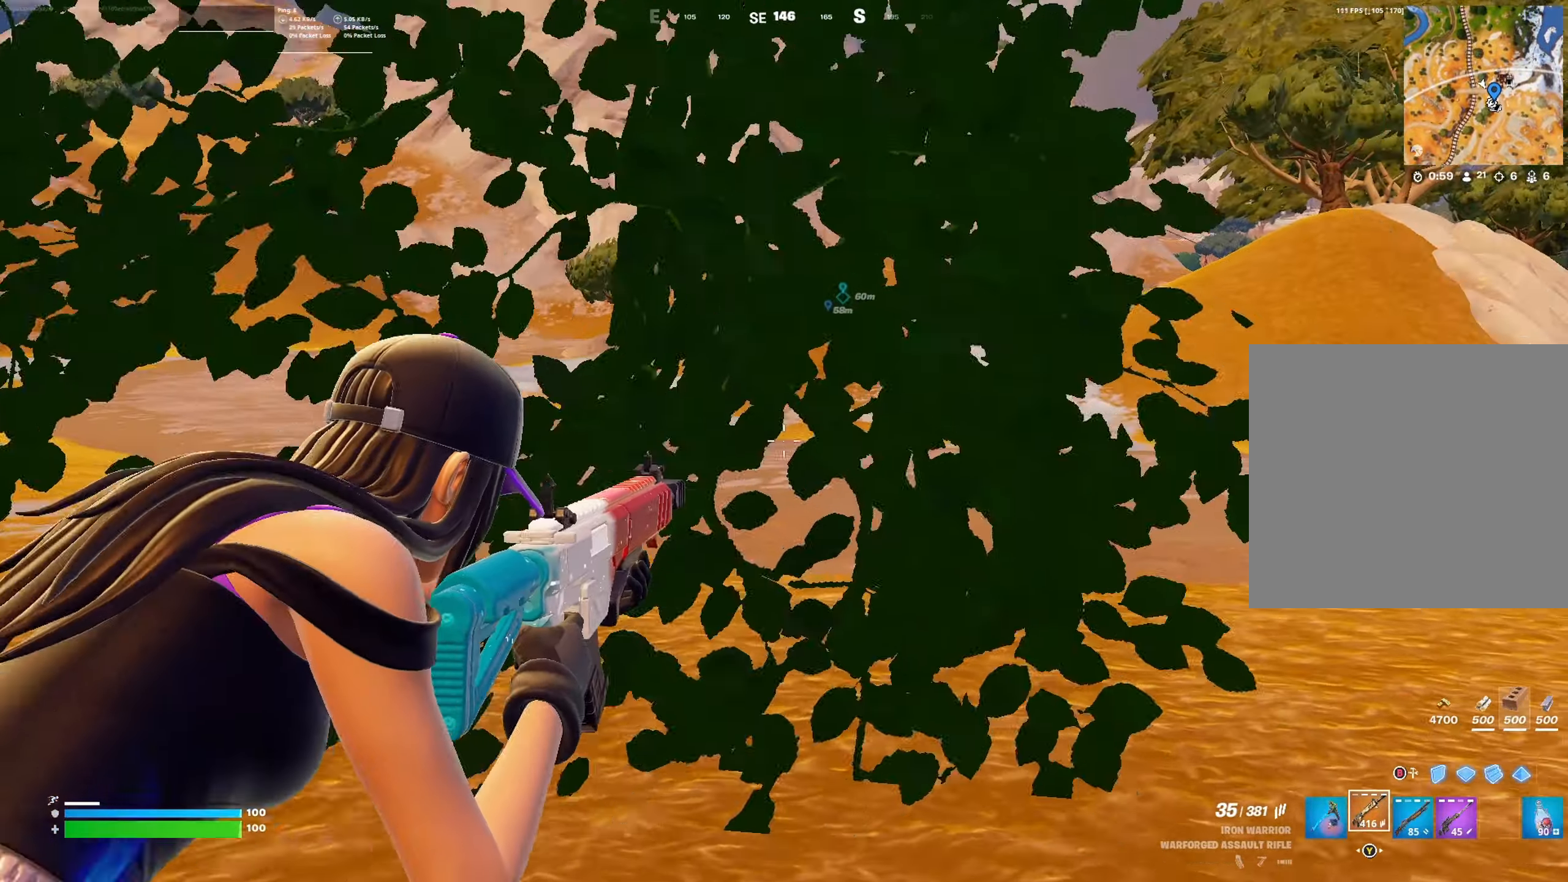
{"buttons": ["L2"], "left_stick": "center", "right_stick": "center", "events": [[266, "right_stick", "center"], [366, "left_stick", "center"]]}
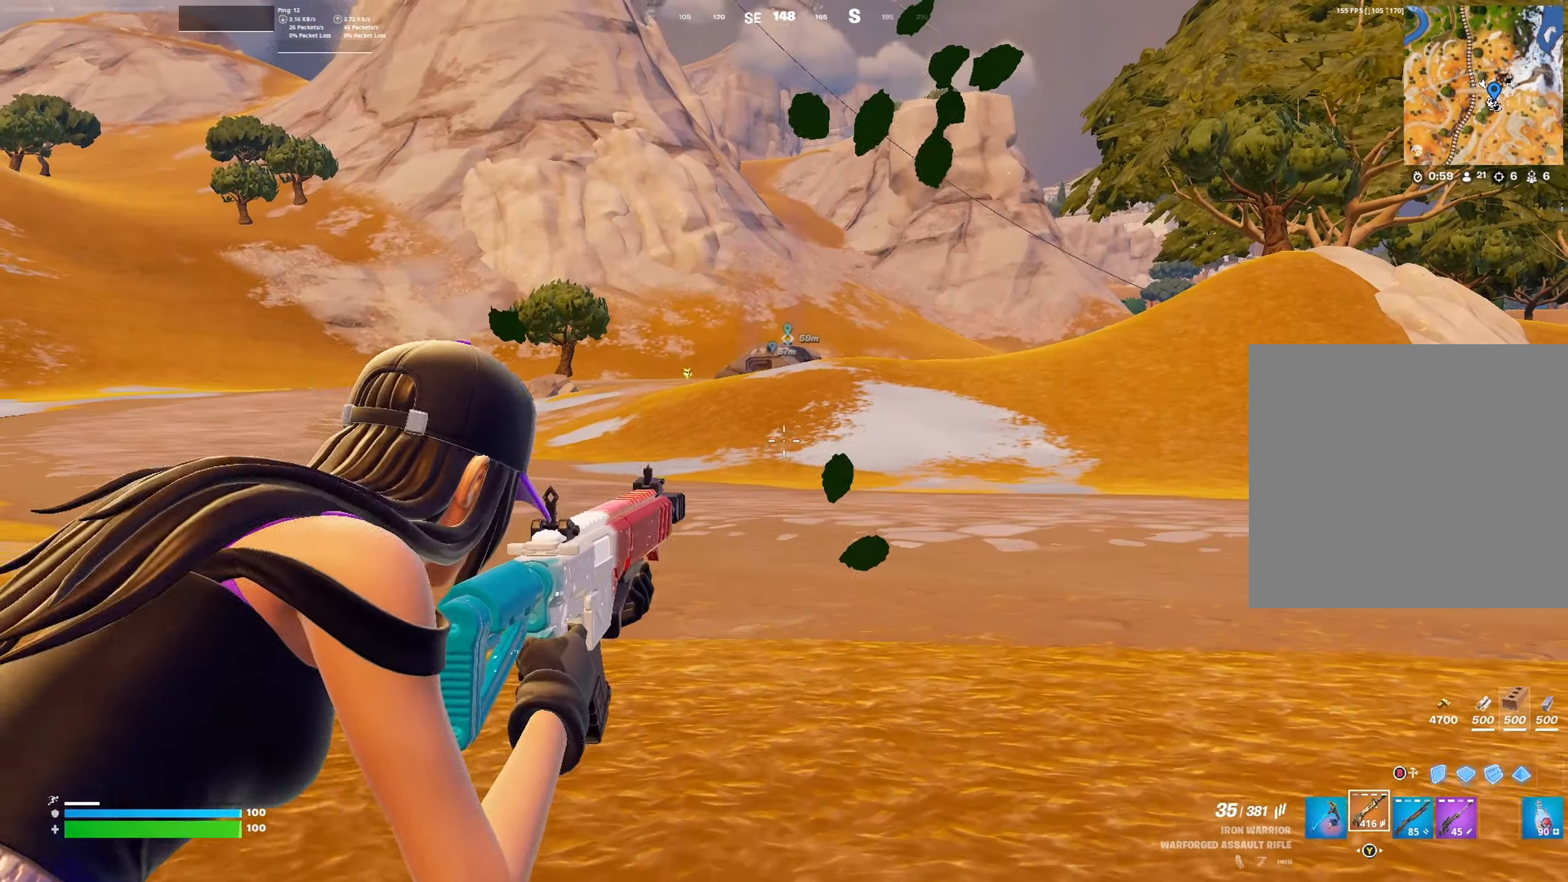
{"buttons": ["L2"], "left_stick": "down", "right_stick": "left", "events": [[366, "left_stick", "down"], [433, "right_stick", "left"]]}
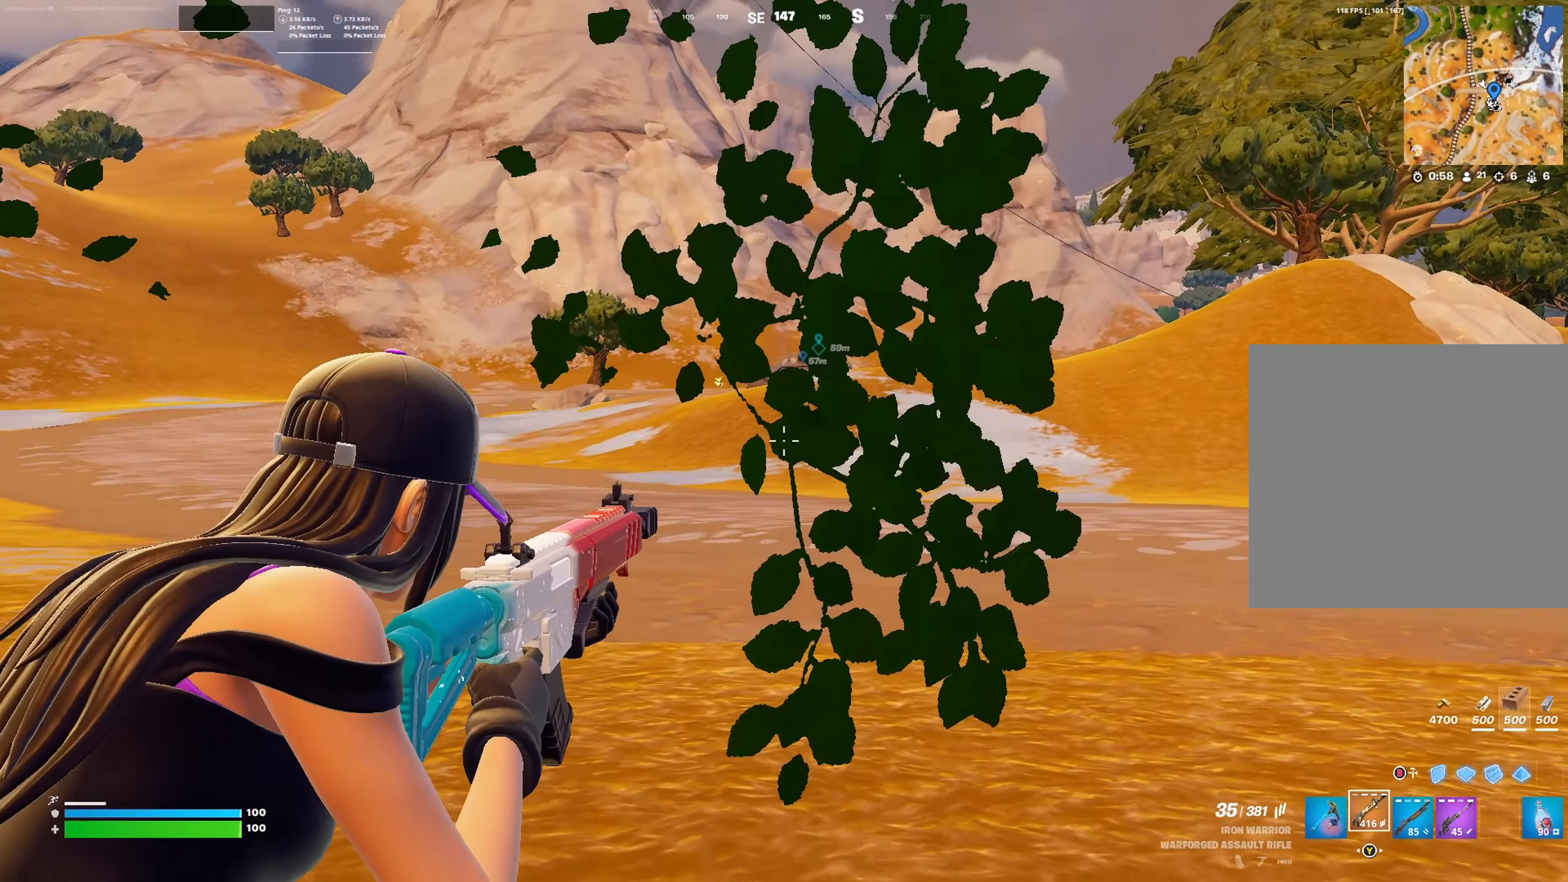
{"buttons": ["L2"], "left_stick": "center", "right_stick": "center", "events": [[100, "right_stick", "center"], [200, "left_stick", "center"]]}
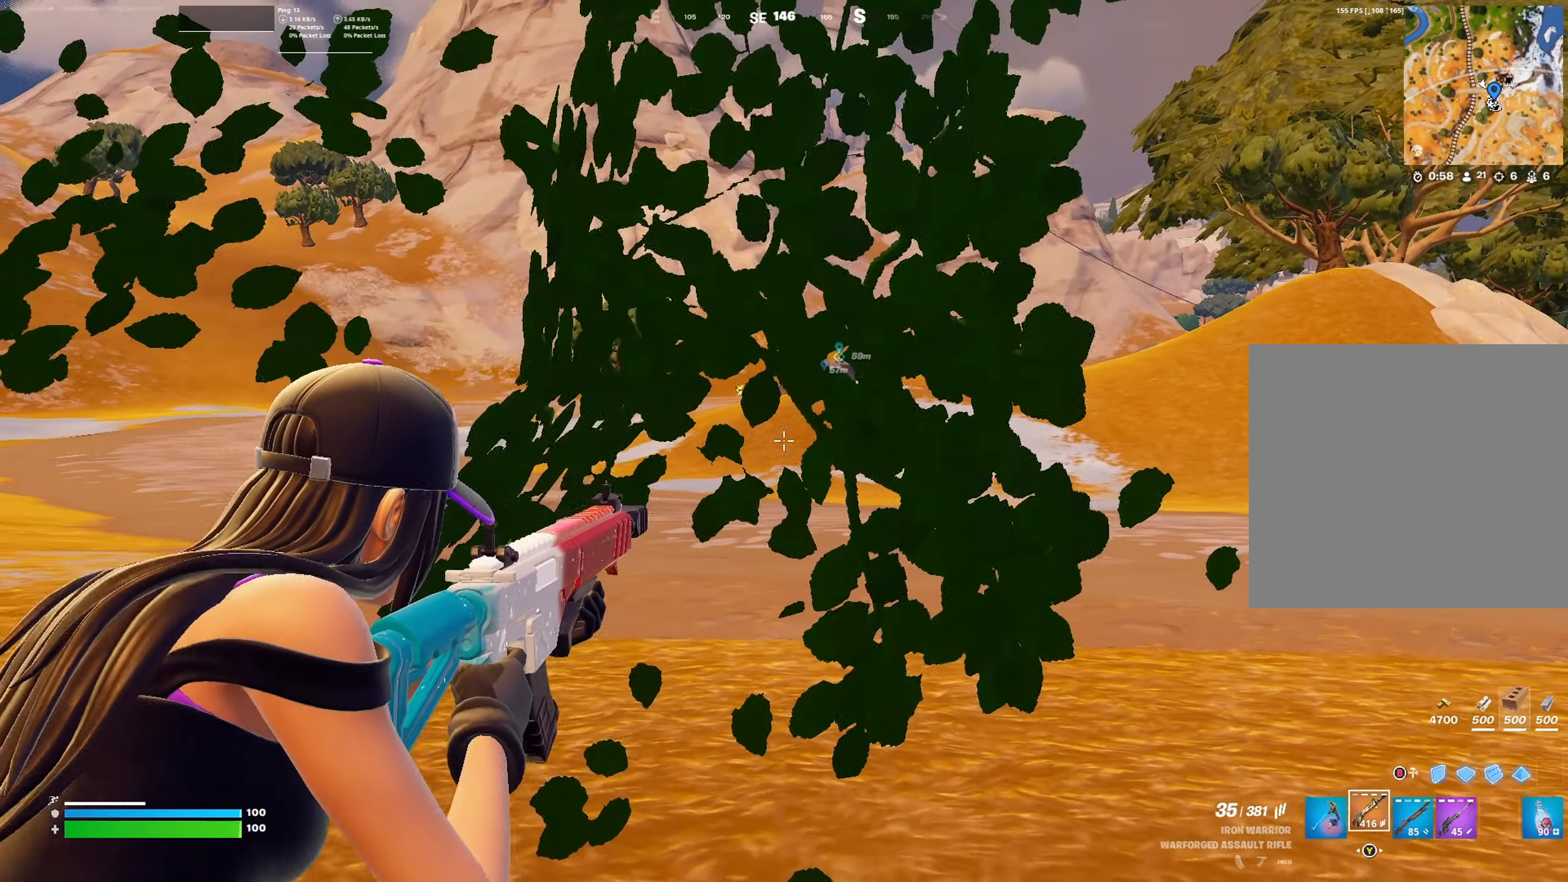
{"buttons": ["L2"], "left_stick": "center", "right_stick": "center", "events": [[66, "right_stick", "up"], [200, "right_stick", "center"]]}
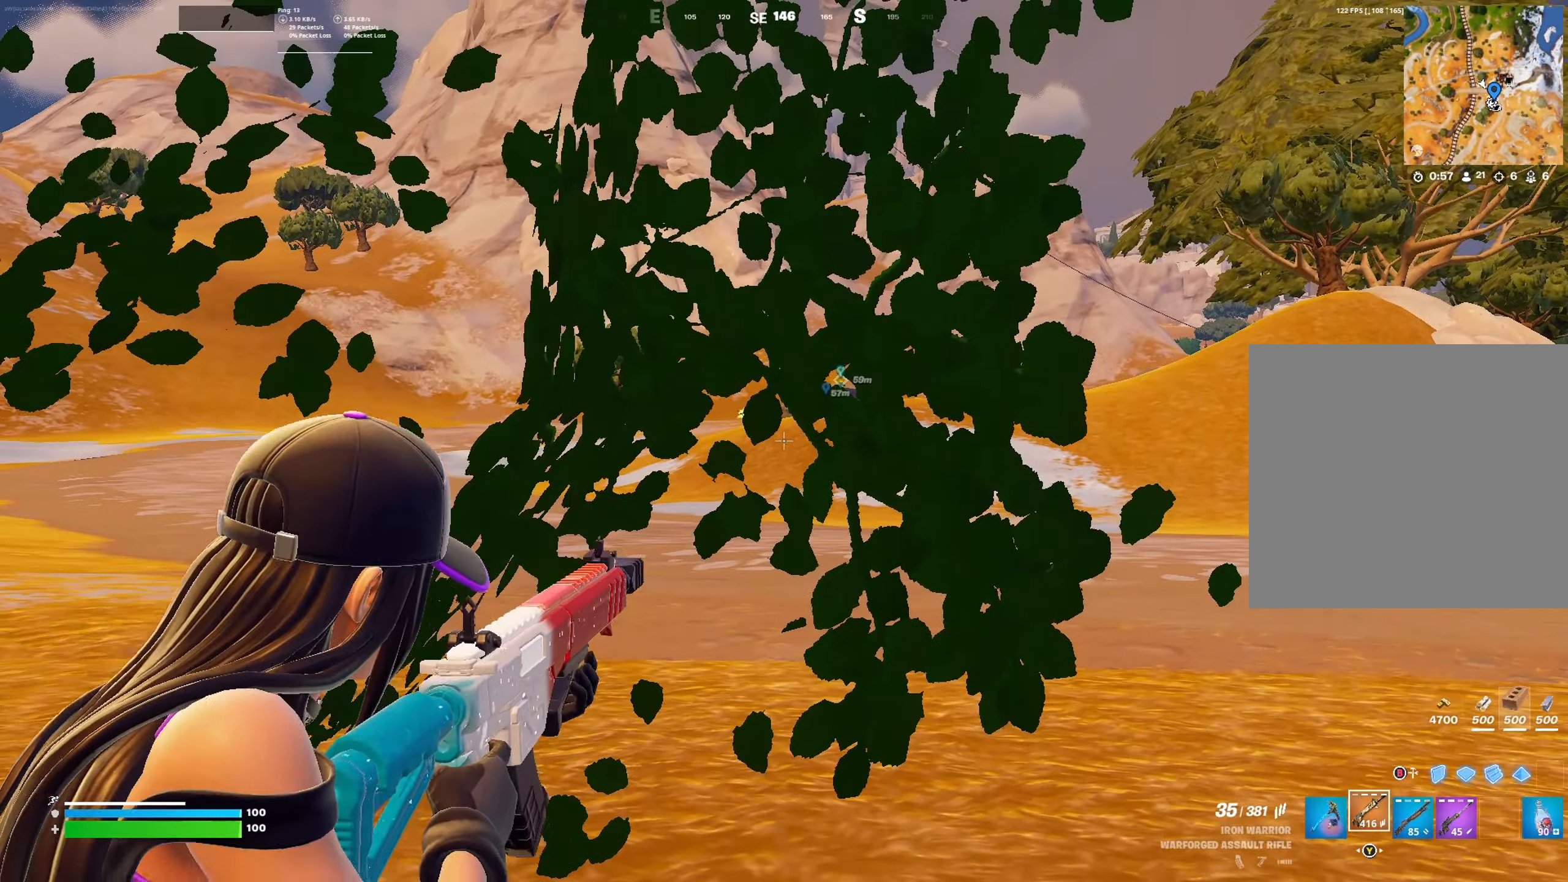
{"buttons": ["L2"], "left_stick": "center", "right_stick": "center", "events": [[66, "left_stick", "left"], [400, "left_stick", "center"]]}
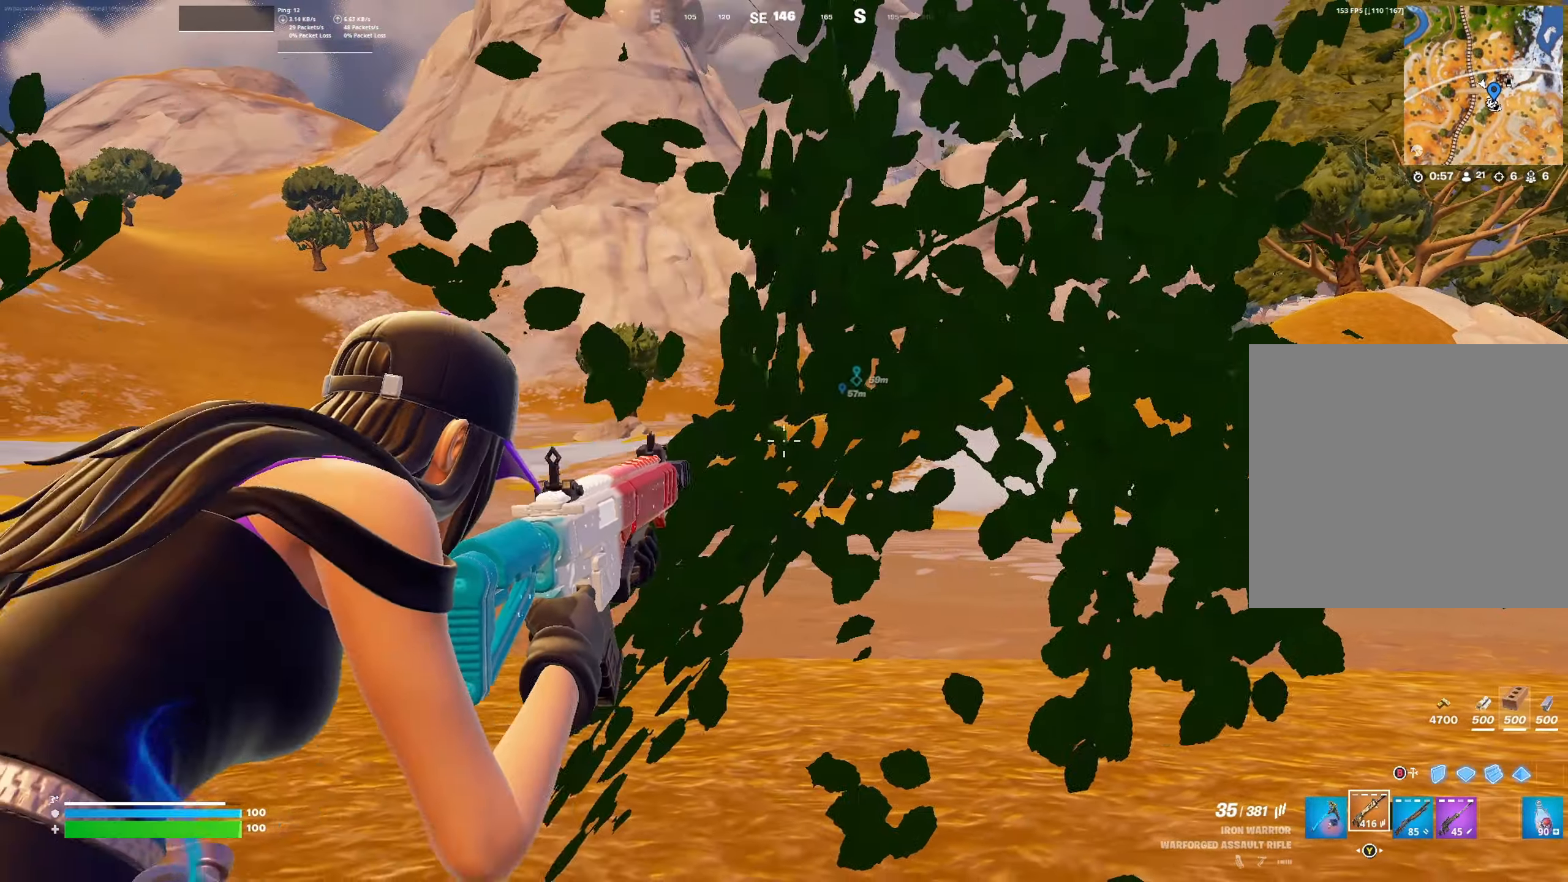
{"buttons": ["L2"], "left_stick": "right", "right_stick": "center", "events": [[367, "left_stick", "right"]]}
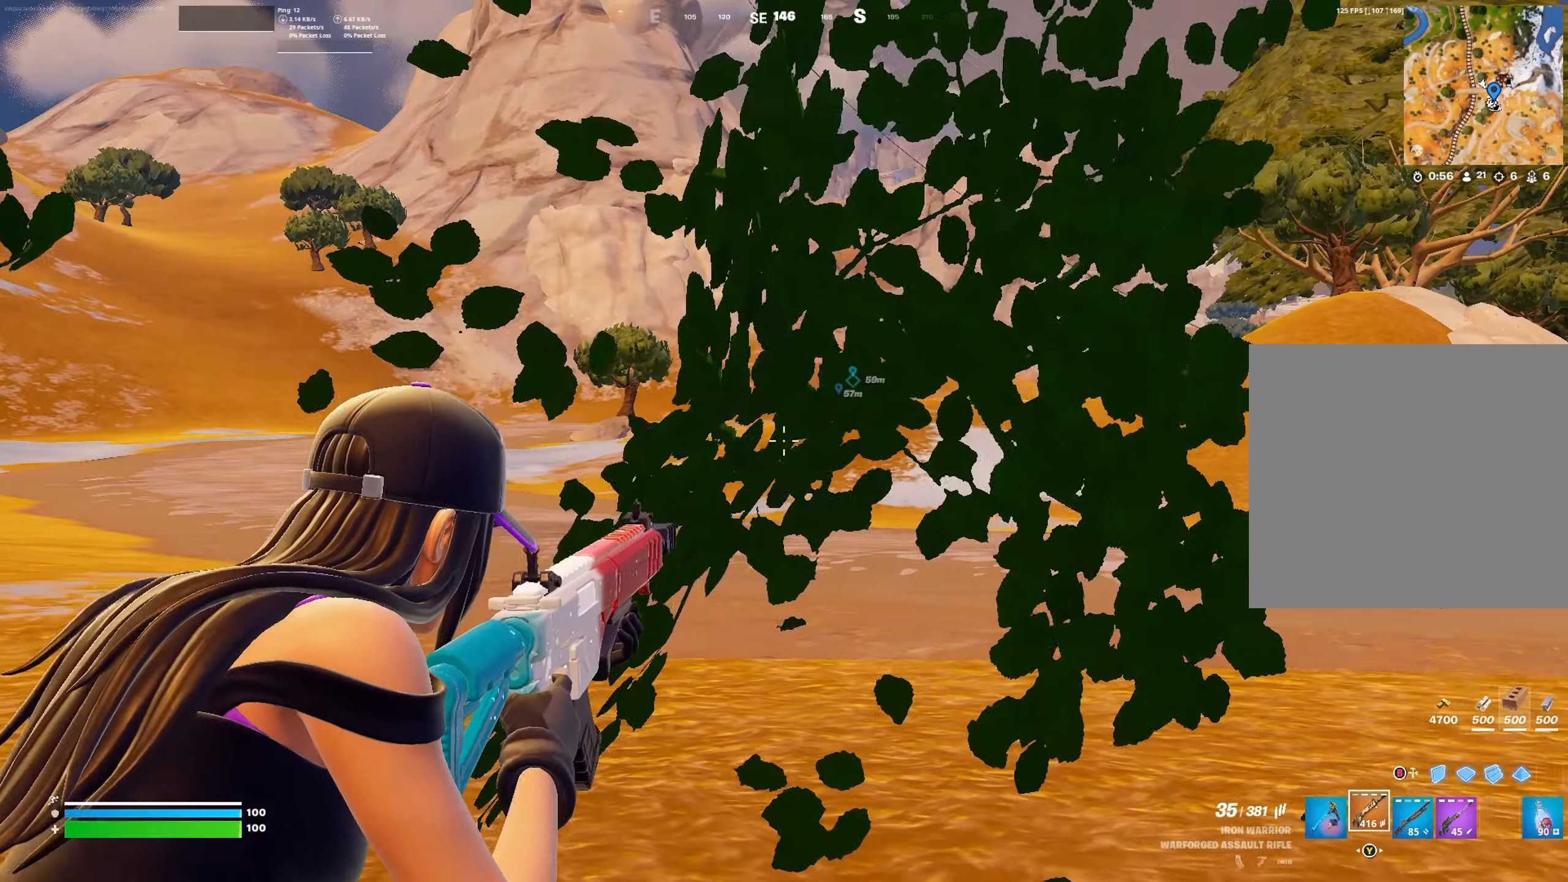
{"buttons": ["L2"], "left_stick": "center", "right_stick": "center", "events": [[167, "left_stick", "center"], [367, "left_stick", "up"], [500, "left_stick", "center"]]}
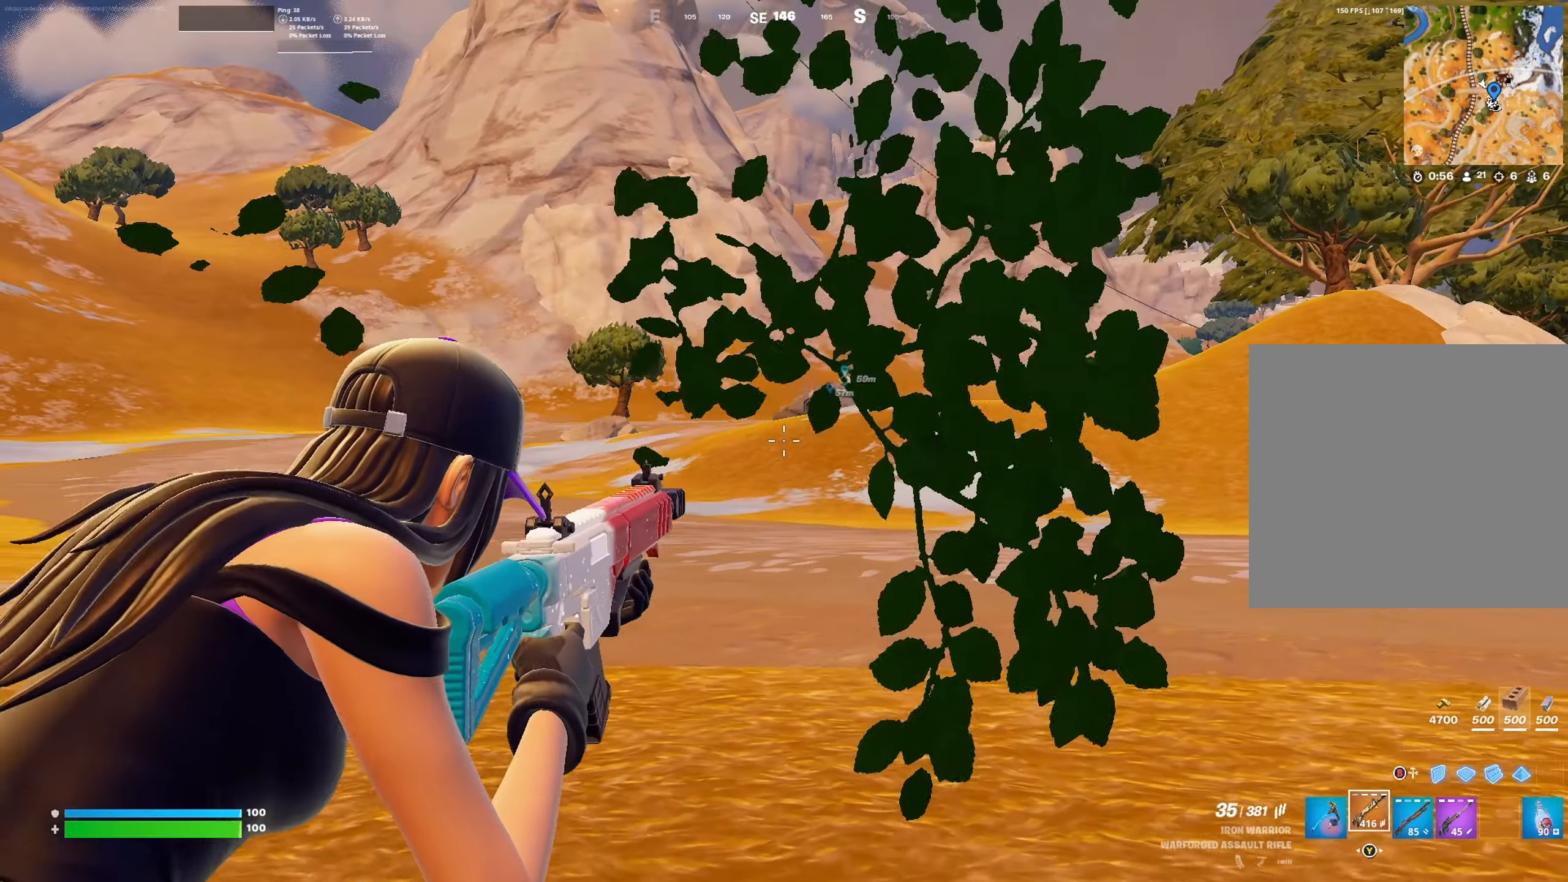
{"buttons": ["L2"], "left_stick": "center", "right_stick": "center", "events": [[167, "left_stick", "up"], [234, "left_stick", "center"]]}
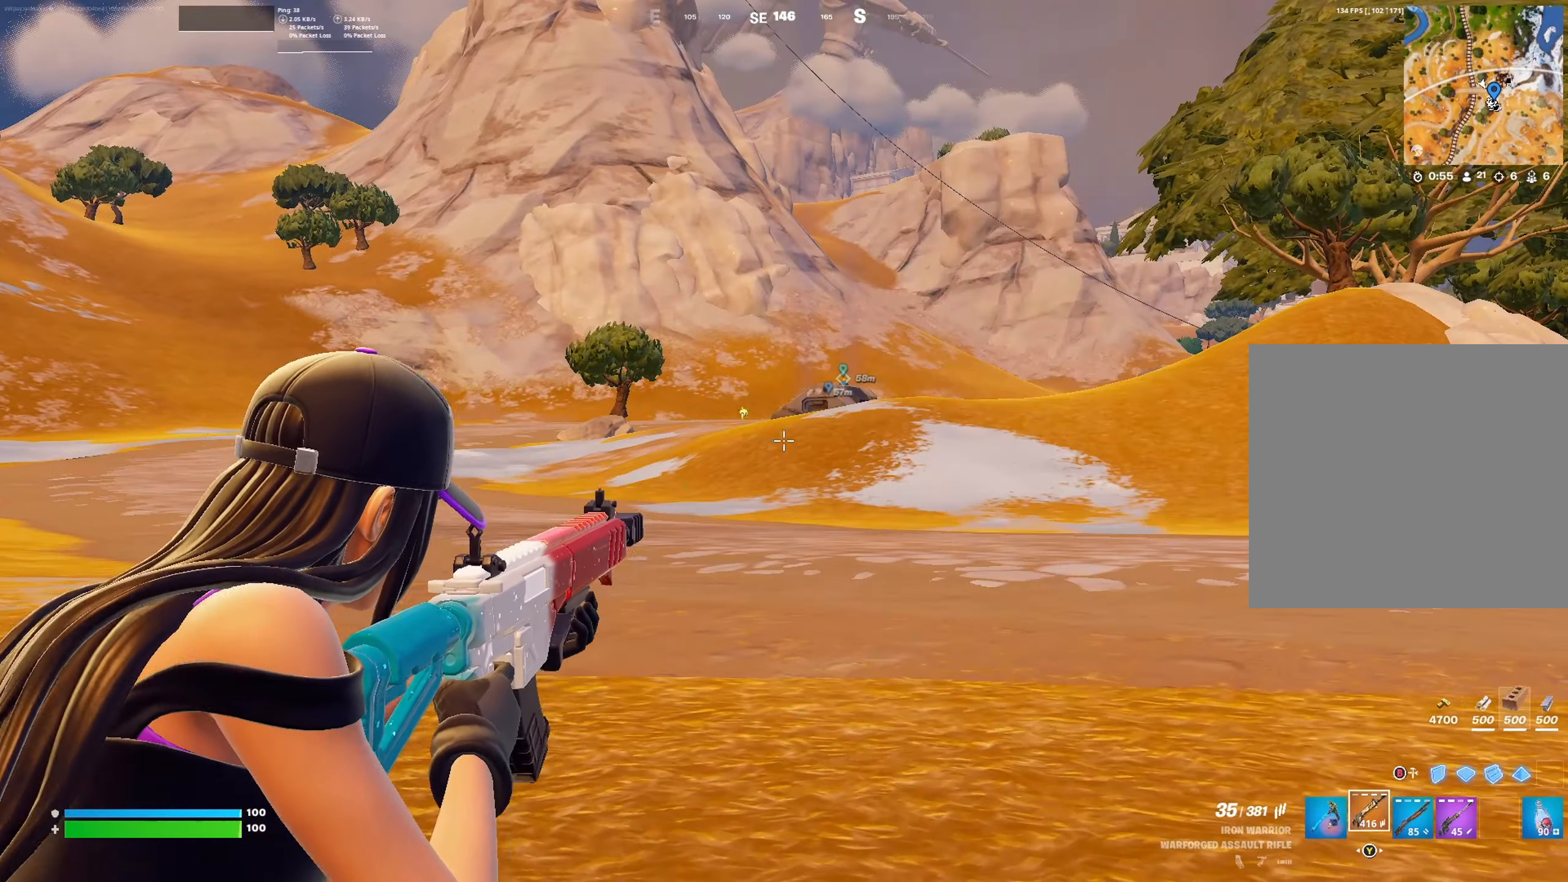
{"buttons": ["L2"], "left_stick": "center", "right_stick": "center", "events": []}
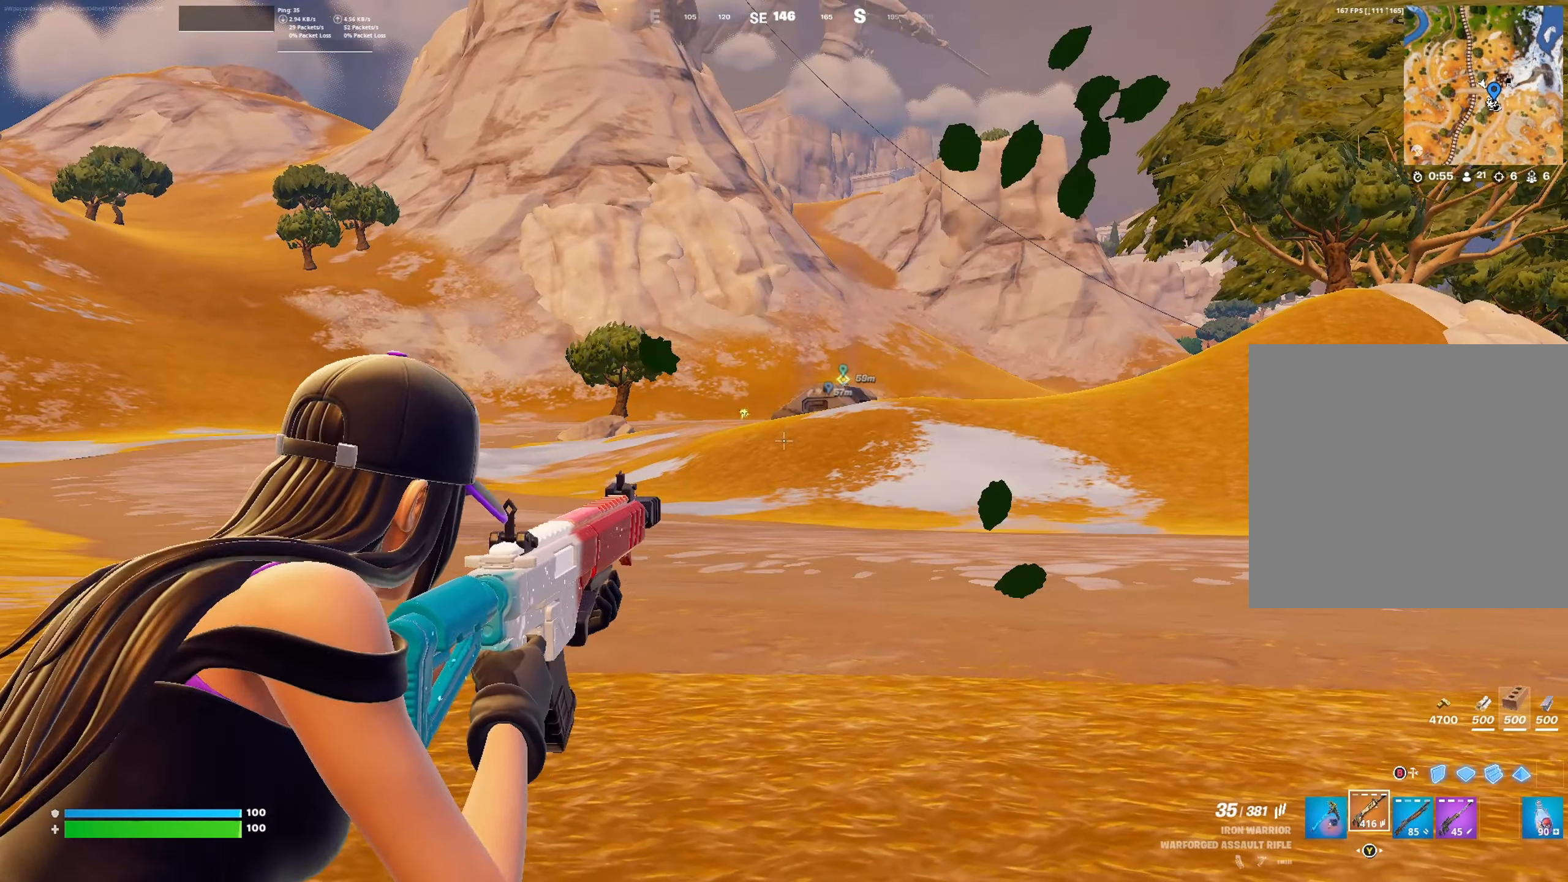
{"buttons": ["L2"], "left_stick": "center", "right_stick": "center", "events": []}
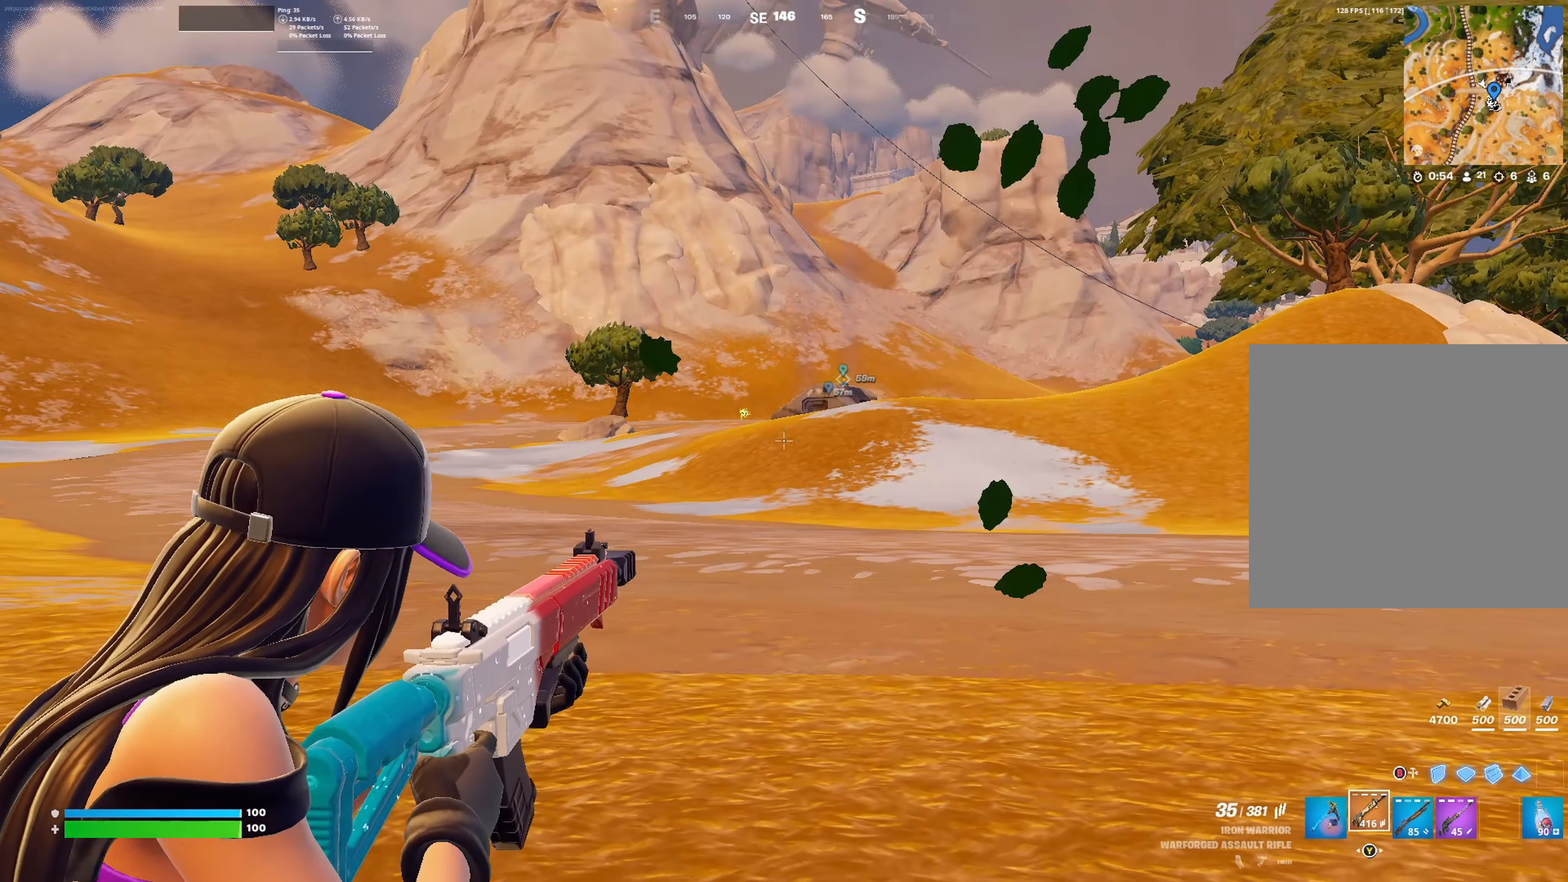
{"buttons": ["L2"], "left_stick": "center", "right_stick": "center", "events": []}